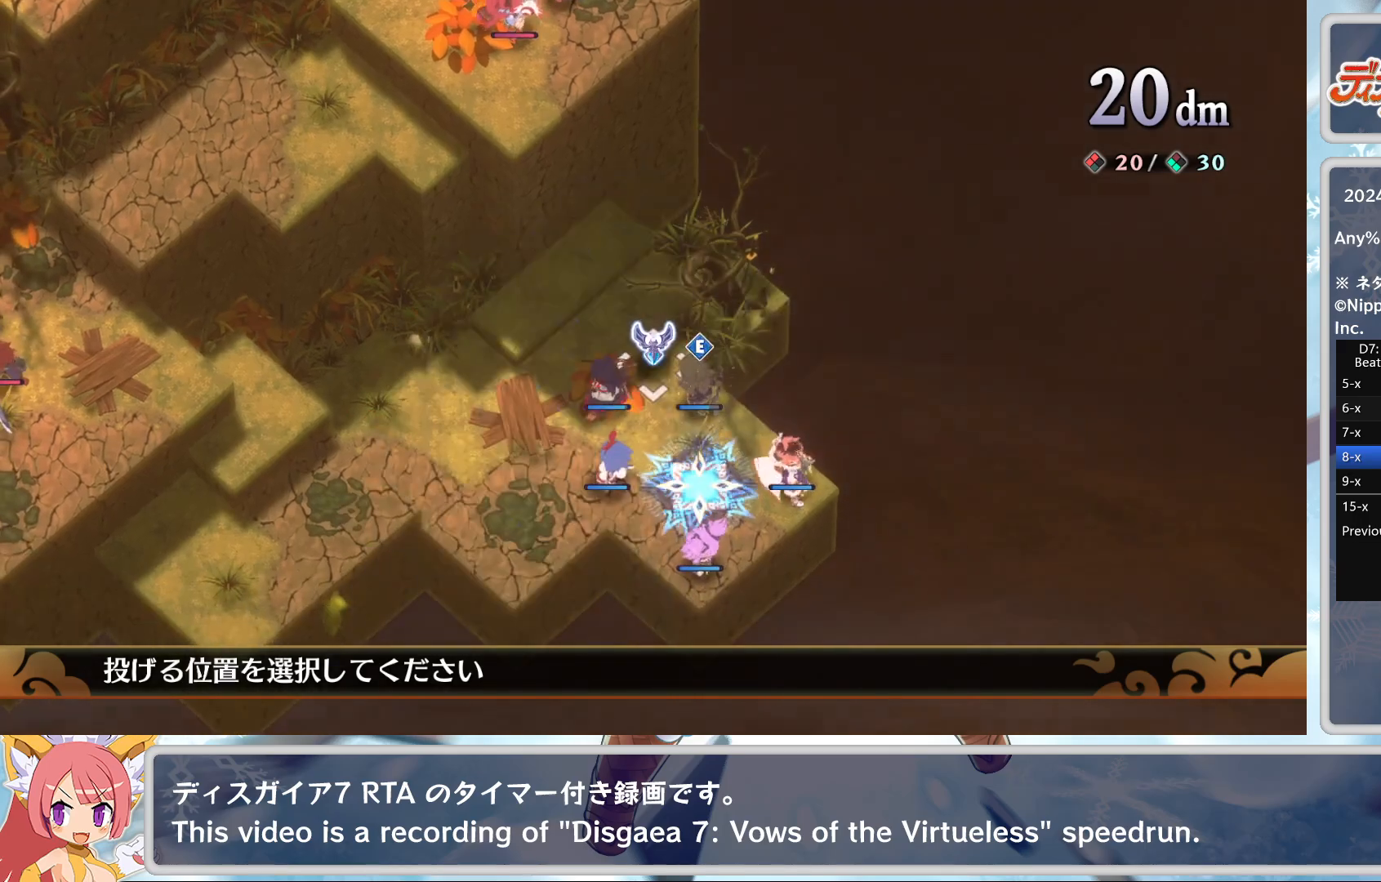
Gameplay with a controller (PlayStation layout); each line is a JSON object with the inputs held at the frame after it. "events" lists button and stick changes between this image and that frame as [ms after this image, input, new state], when the widget could be followed in between. Not read: right_stick.
{"buttons": ["DPAD_DOWN"], "left_stick": "center", "events": [[117, "DPAD_DOWN", "up"], [200, "DPAD_LEFT", "down"], [317, "DPAD_LEFT", "up"], [467, "DPAD_DOWN", "down"]]}
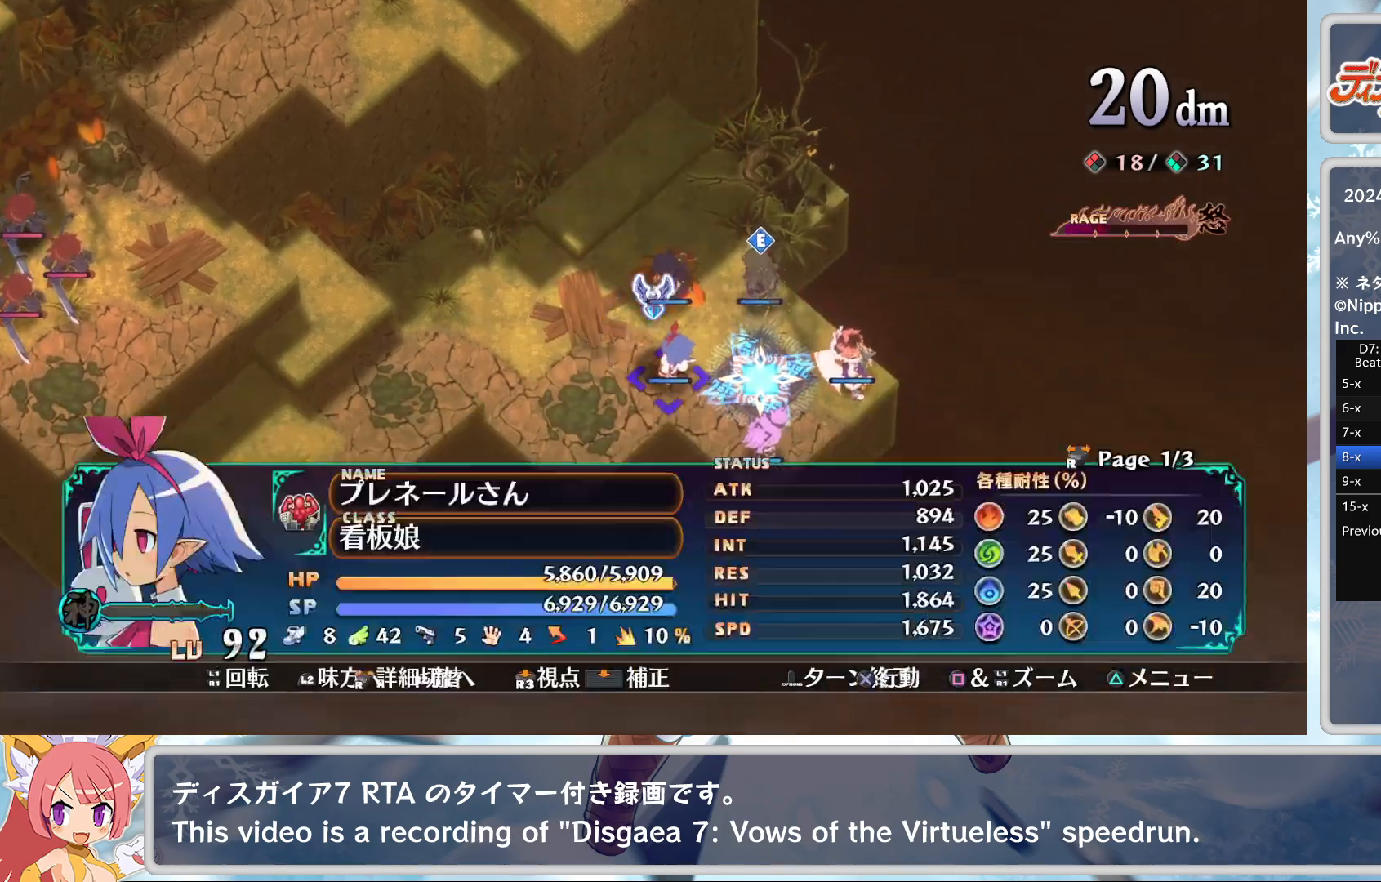
{"buttons": ["DPAD_DOWN"], "left_stick": "center", "events": [[17, "DPAD_DOWN", "up"], [100, "CROSS", "down"], [200, "DPAD_DOWN", "down"], [267, "CROSS", "up"]]}
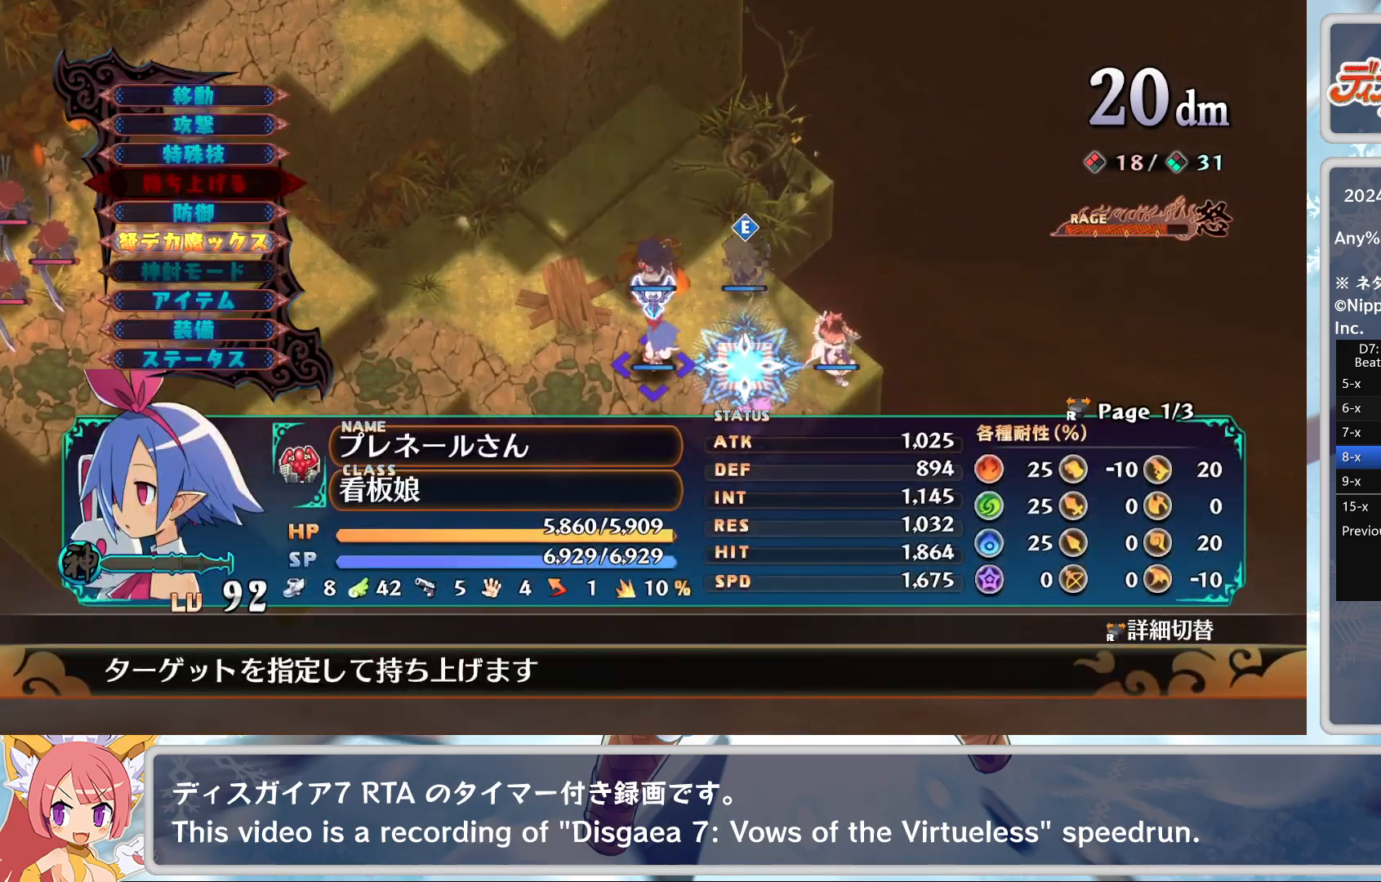
{"buttons": [], "left_stick": "center", "events": [[100, "DPAD_DOWN", "up"], [250, "CROSS", "down"], [350, "DPAD_UP", "down"], [383, "CROSS", "up"], [467, "DPAD_UP", "up"]]}
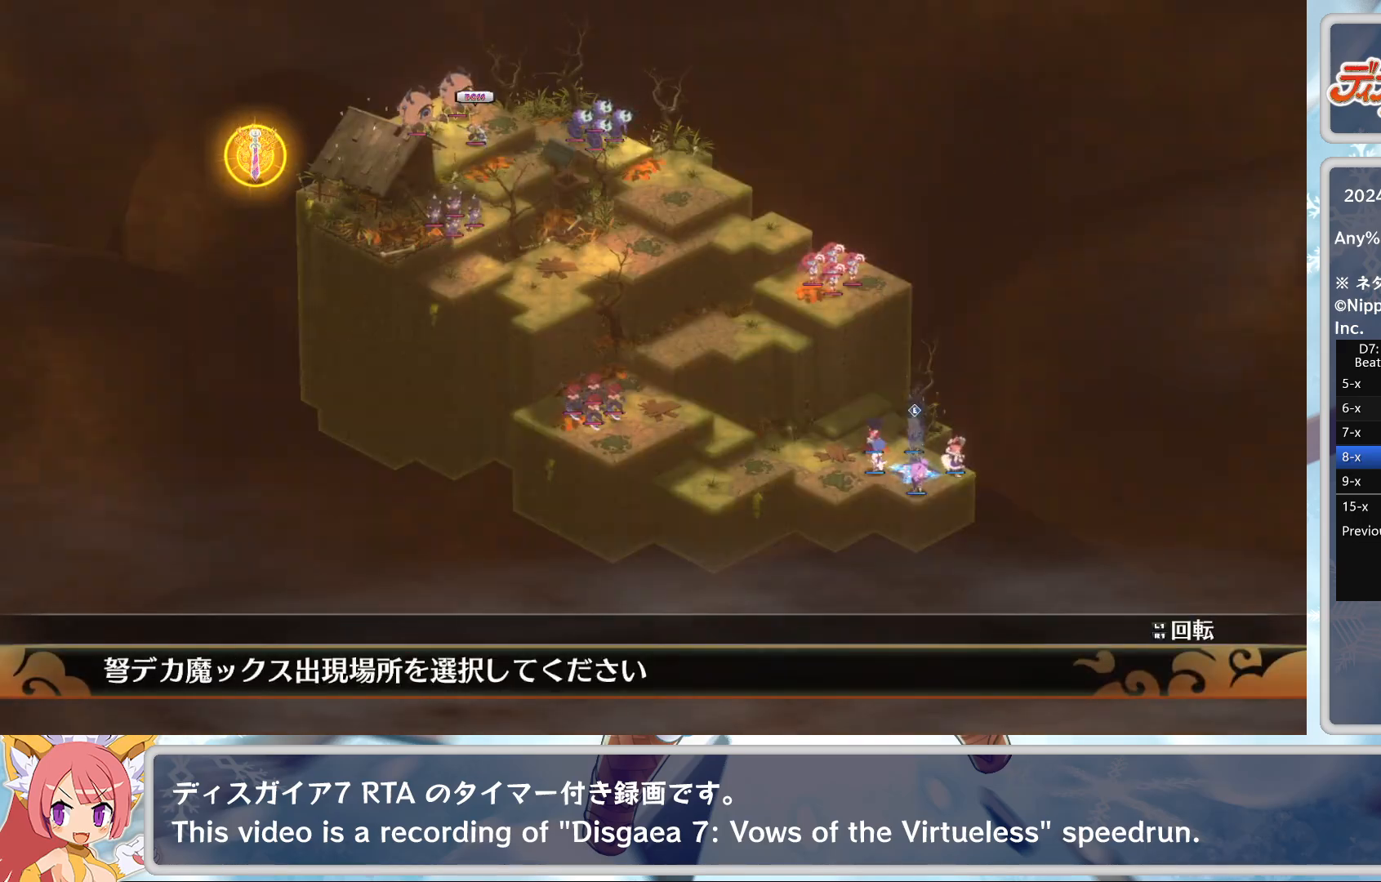
{"buttons": ["CROSS"], "left_stick": "center", "events": [[33, "CROSS", "down"], [117, "CROSS", "up"], [200, "CROSS", "down"], [267, "DPAD_DOWN", "down"], [317, "CROSS", "up"], [333, "DPAD_DOWN", "up"], [367, "CROSS", "down"], [467, "CROSS", "up"], [500, "CROSS", "down"]]}
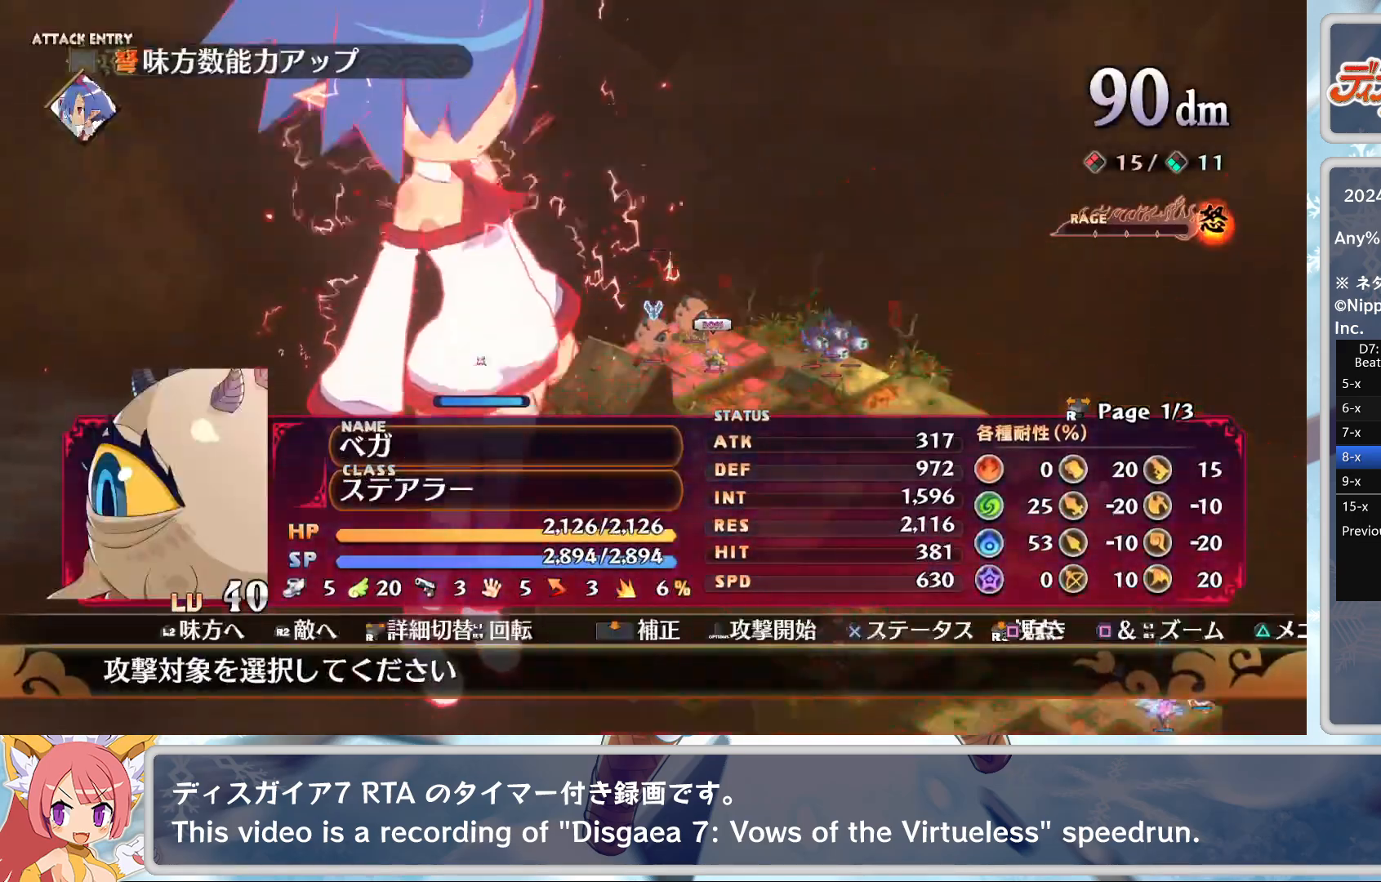
{"buttons": [], "left_stick": "center", "events": [[100, "CROSS", "up"], [183, "TRIANGLE", "down"], [217, "DPAD_DOWN", "down"], [250, "CROSS", "down"], [267, "TRIANGLE", "up"], [317, "DPAD_DOWN", "up"], [350, "CROSS", "up"]]}
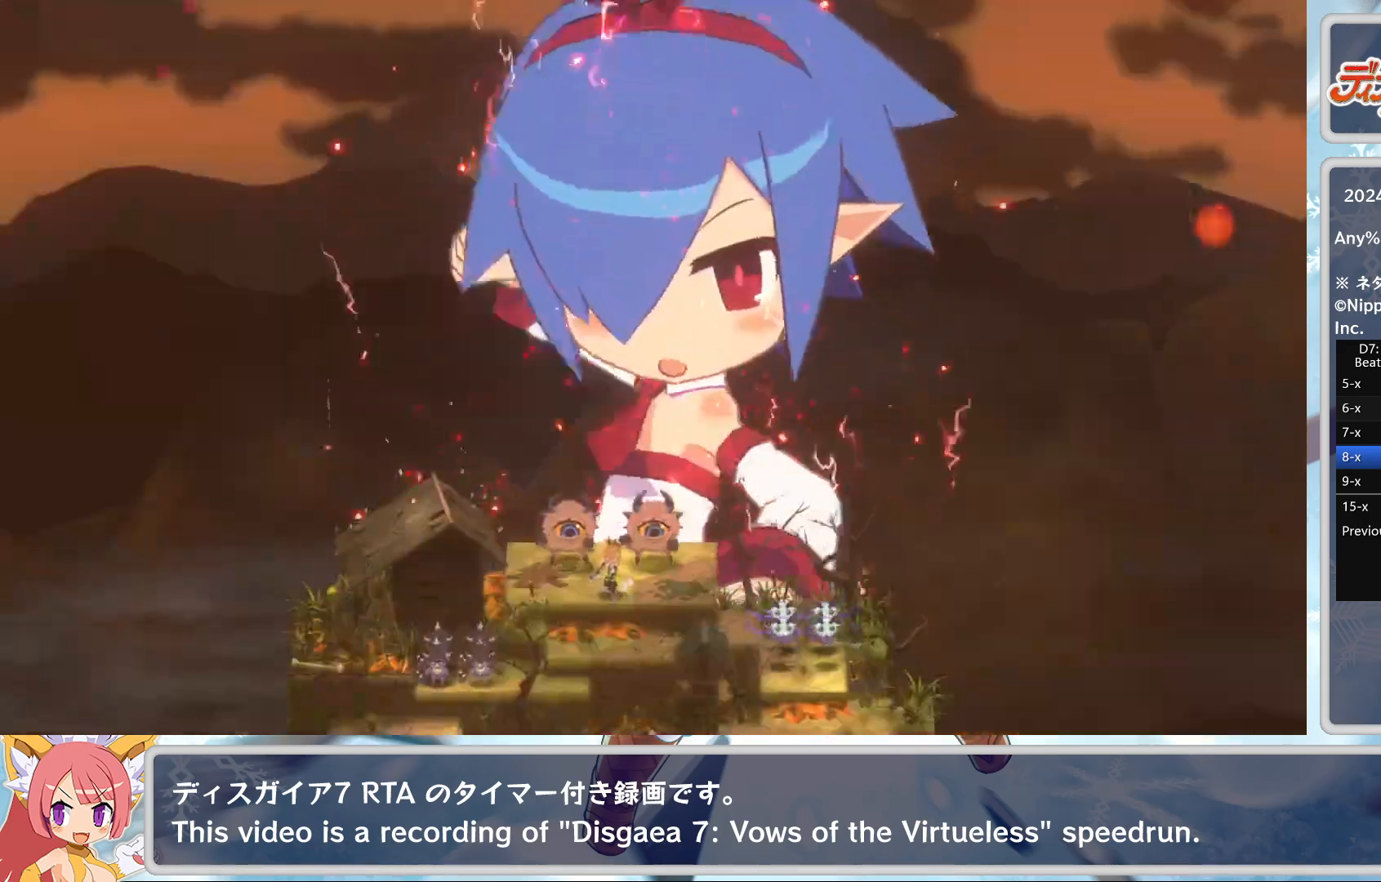
{"buttons": [], "left_stick": "center", "events": [[400, "CROSS", "down"], [500, "CROSS", "up"]]}
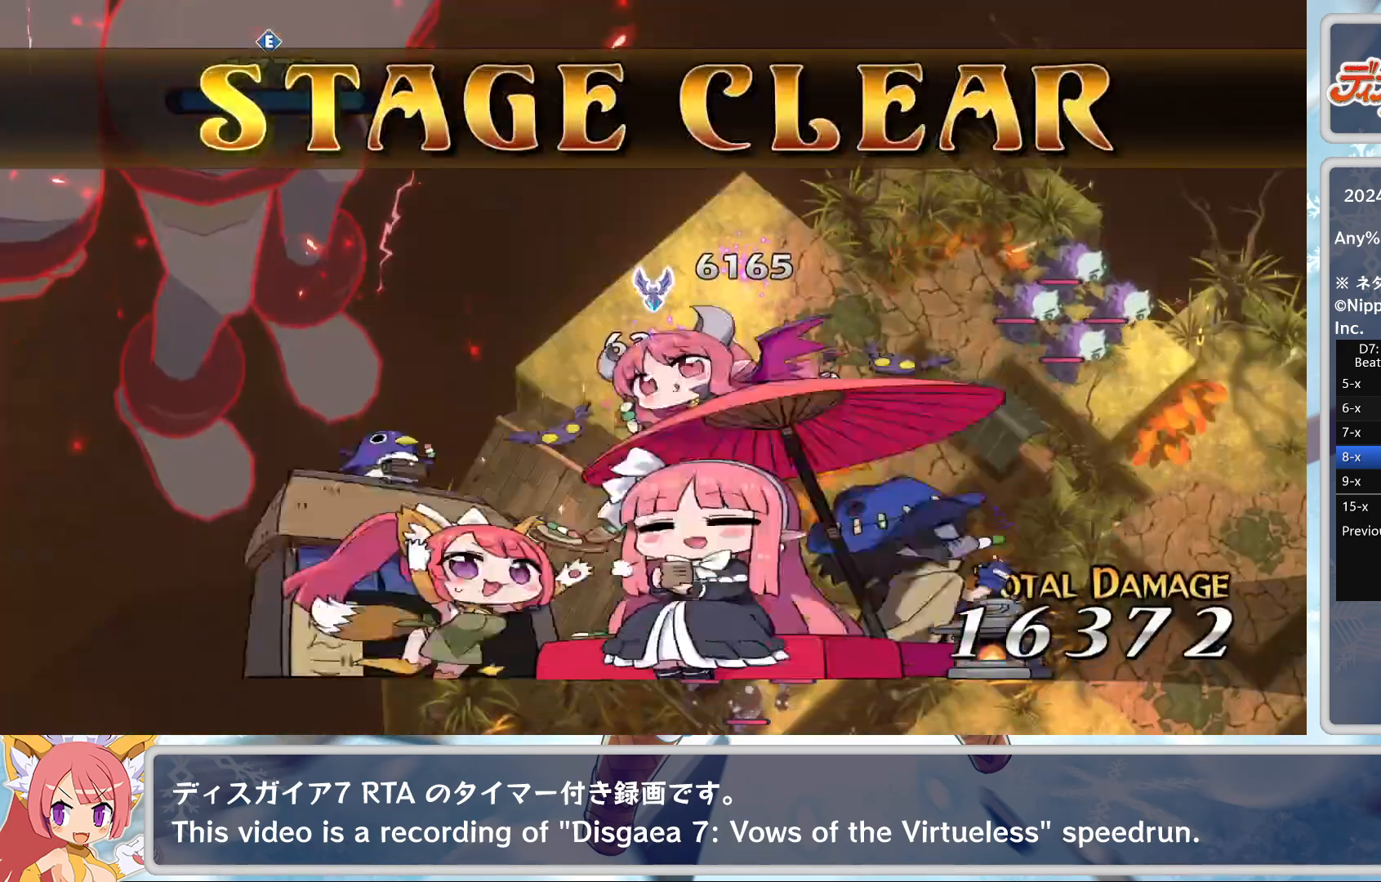
{"buttons": [], "left_stick": "center", "events": [[150, "TRIANGLE", "down"], [233, "TRIANGLE", "up"], [267, "TRIANGLE", "down"], [350, "TRIANGLE", "up"], [417, "TRIANGLE", "down"], [500, "TRIANGLE", "up"]]}
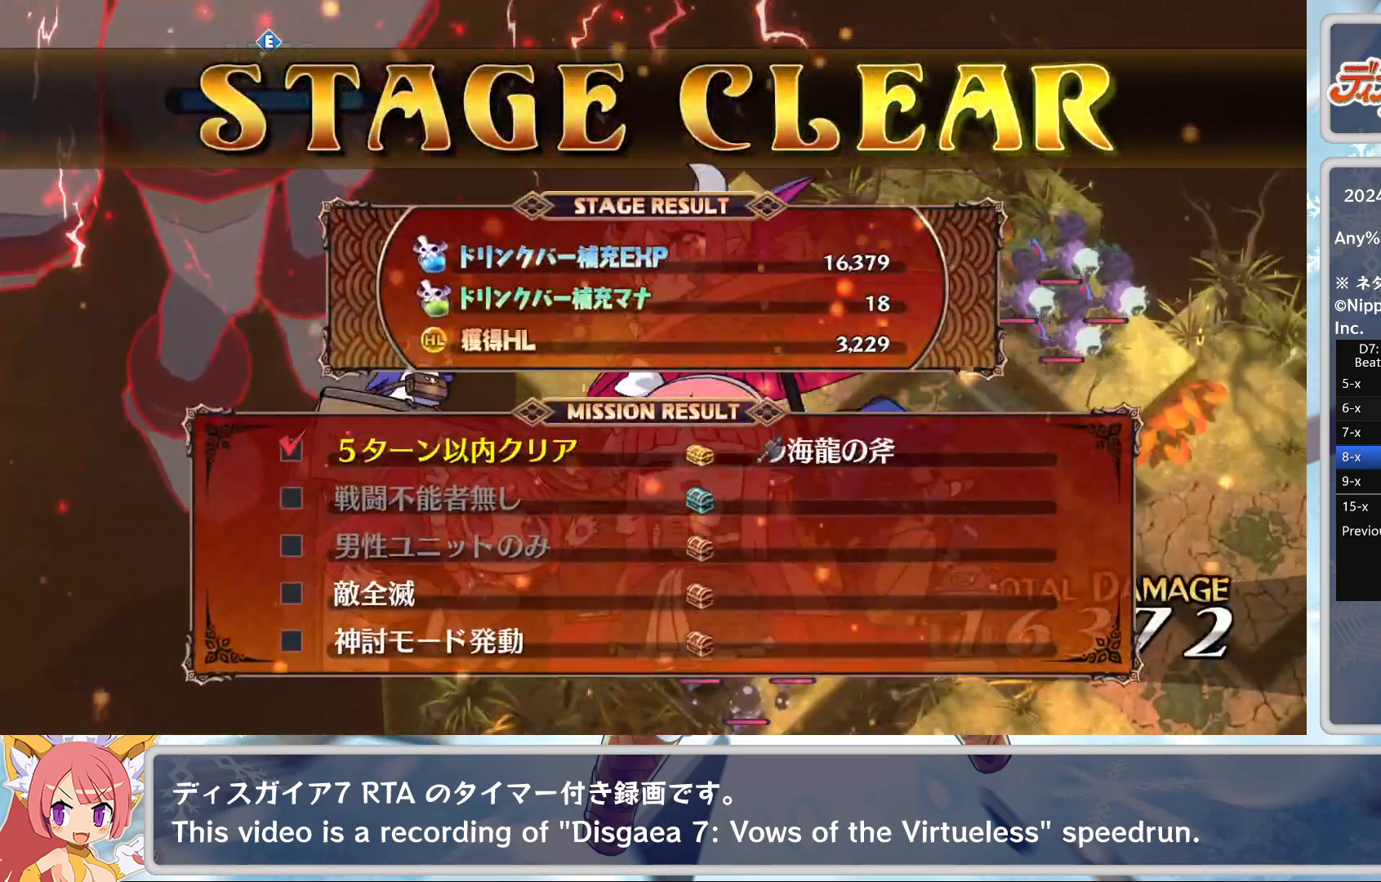
{"buttons": [], "left_stick": "center", "events": [[33, "TRIANGLE", "down"], [150, "TRIANGLE", "up"], [300, "DPAD_UP", "down"], [350, "CROSS", "down"], [400, "DPAD_UP", "up"], [483, "CROSS", "up"]]}
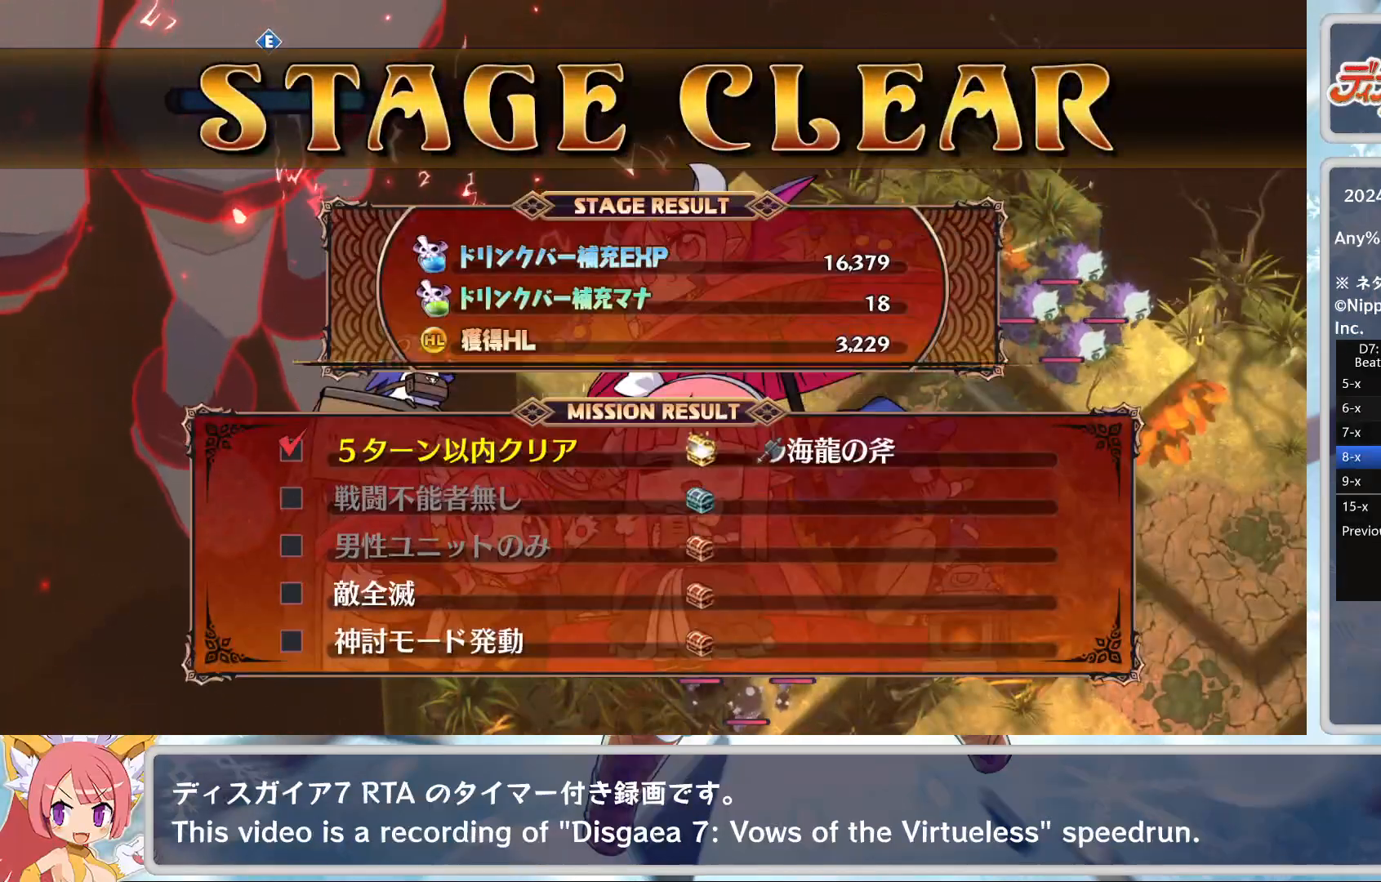
{"buttons": [], "left_stick": "center", "events": []}
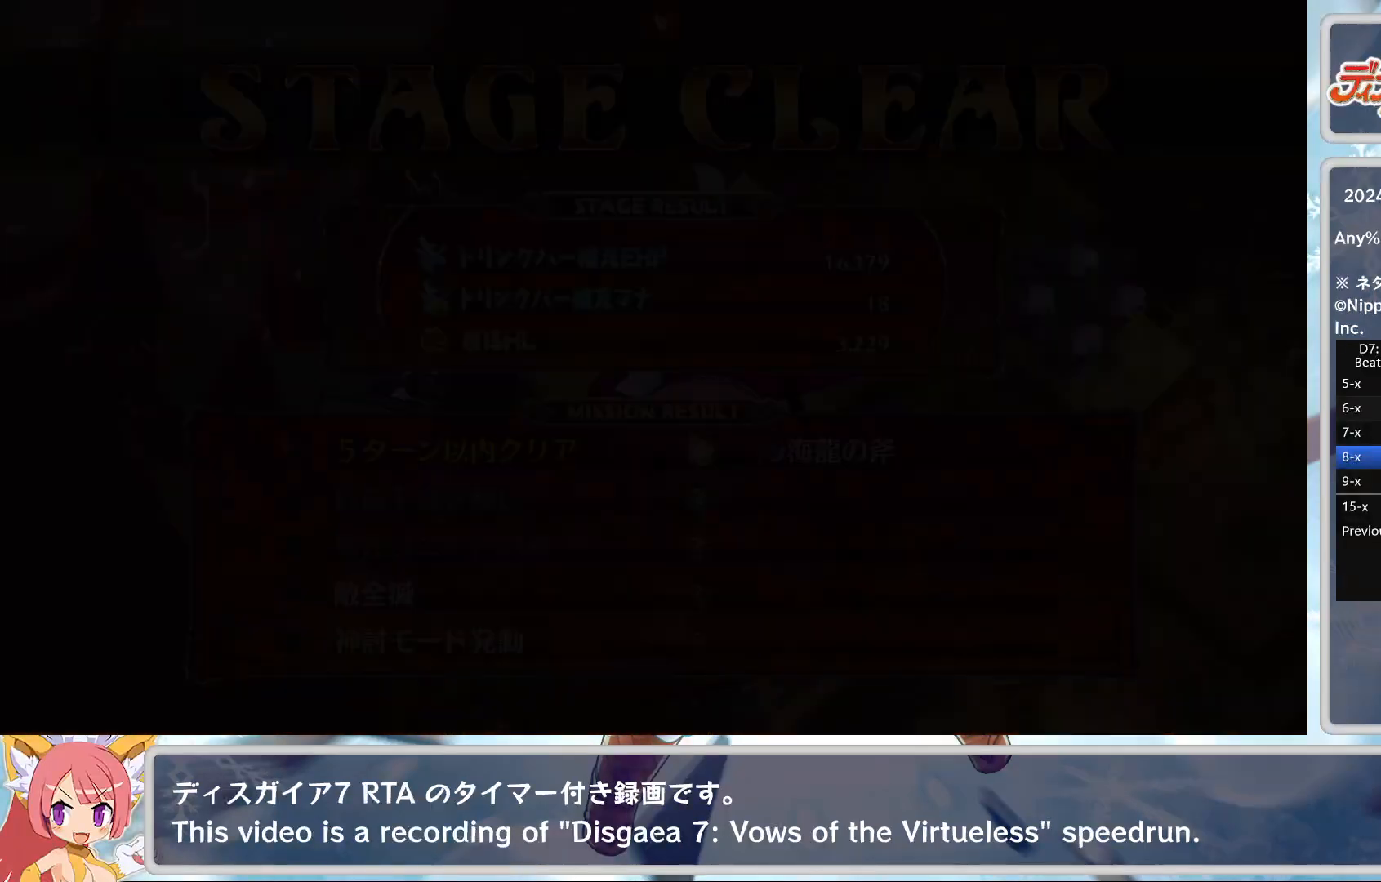
{"buttons": [], "left_stick": "center", "events": []}
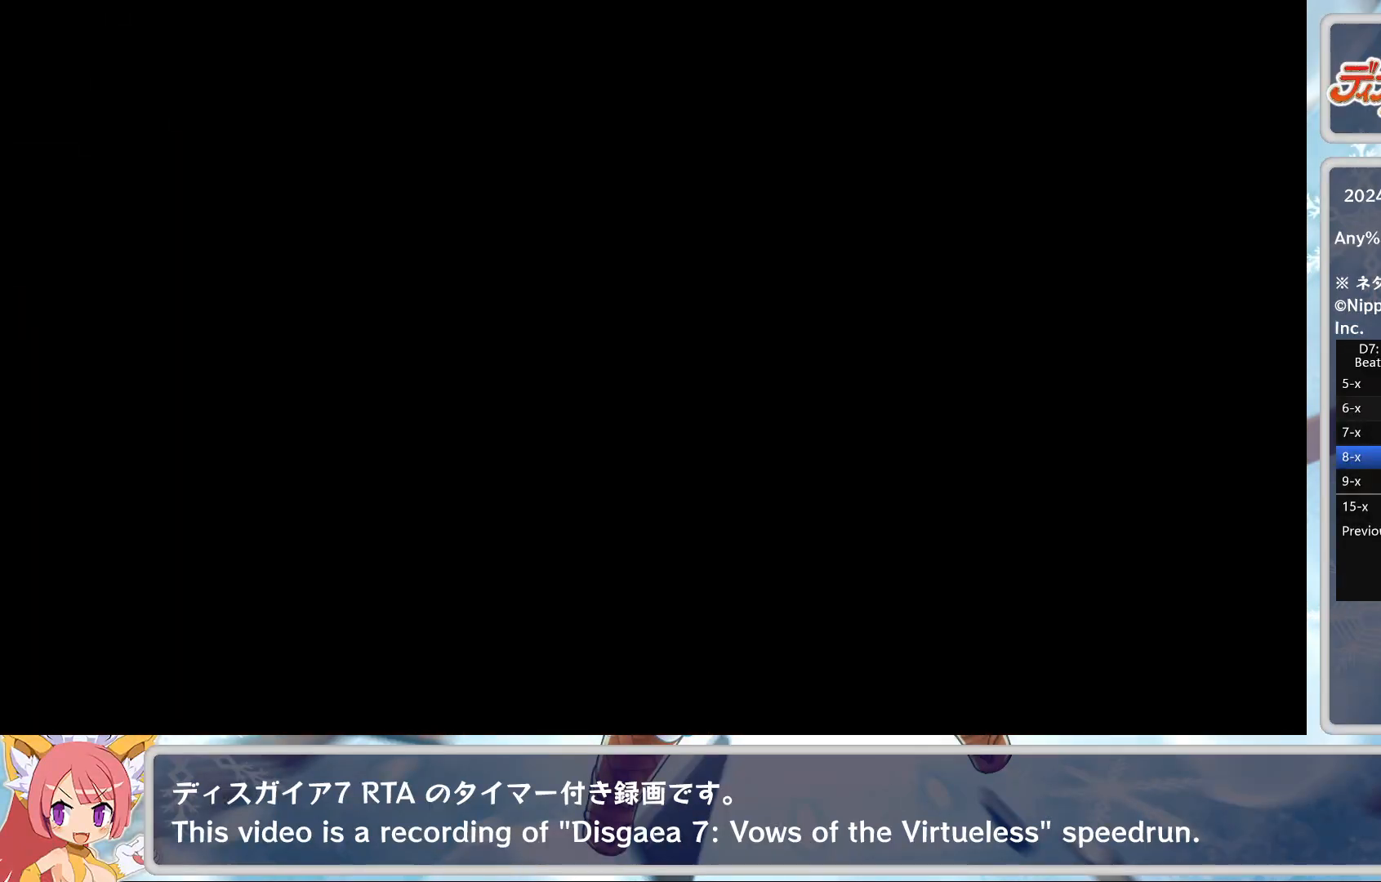
{"buttons": [], "left_stick": "center", "events": []}
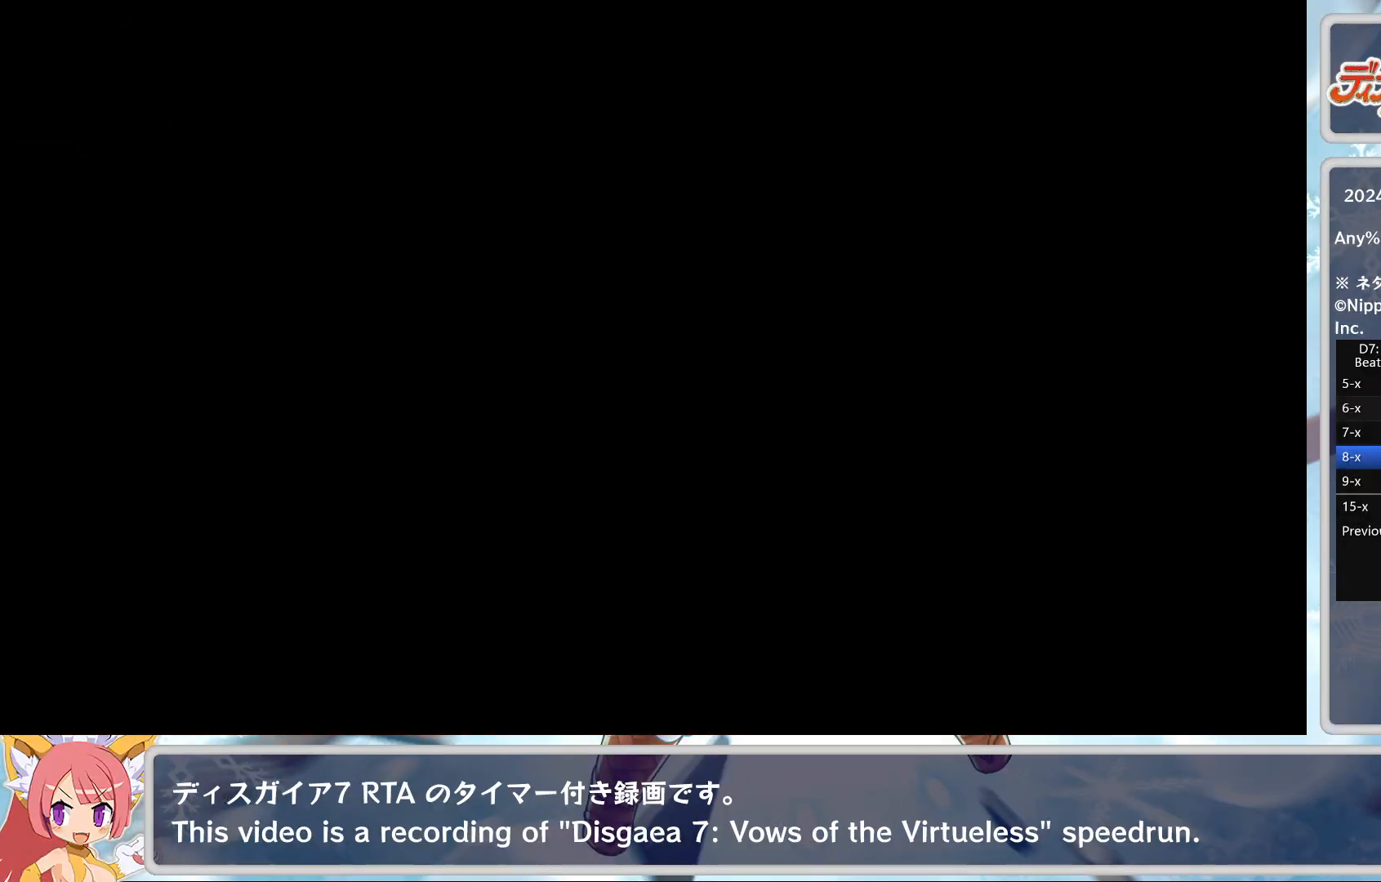
{"buttons": [], "left_stick": "center", "events": []}
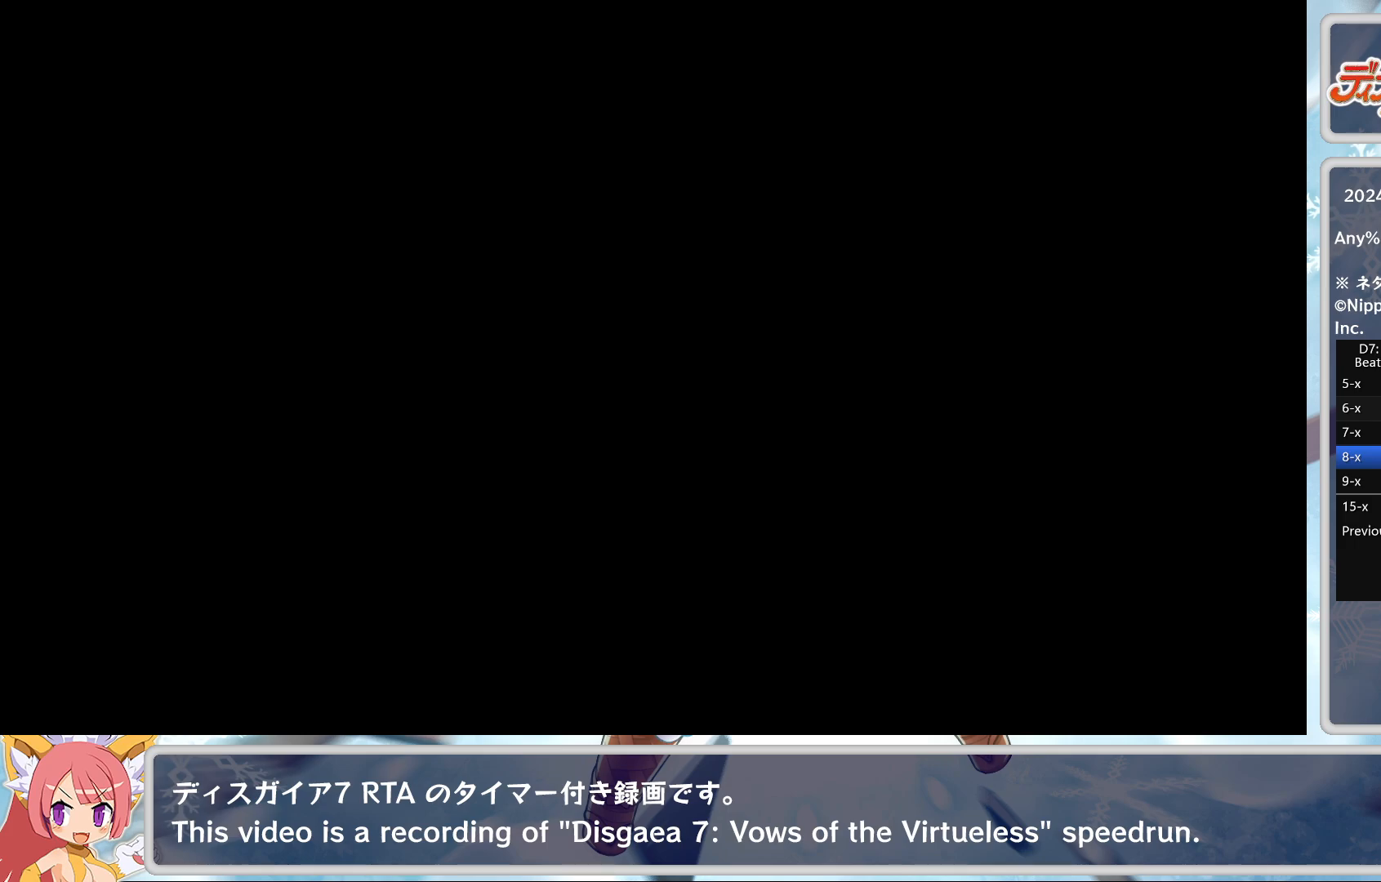
{"buttons": [], "left_stick": "center", "events": []}
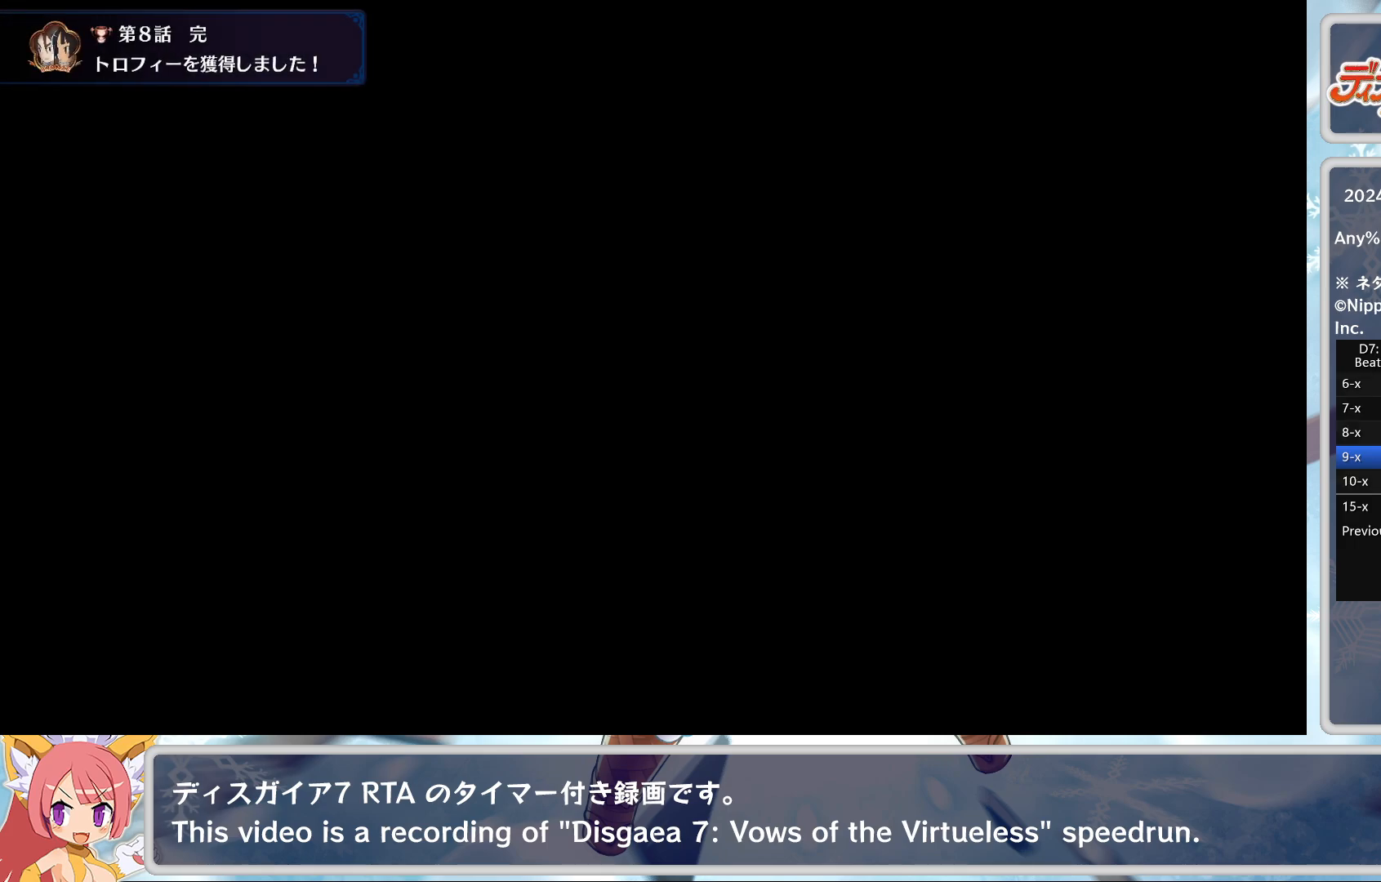
{"buttons": ["CIRCLE"], "left_stick": "center", "events": [[350, "CIRCLE", "down"], [433, "CIRCLE", "up"], [467, "CIRCLE", "down"]]}
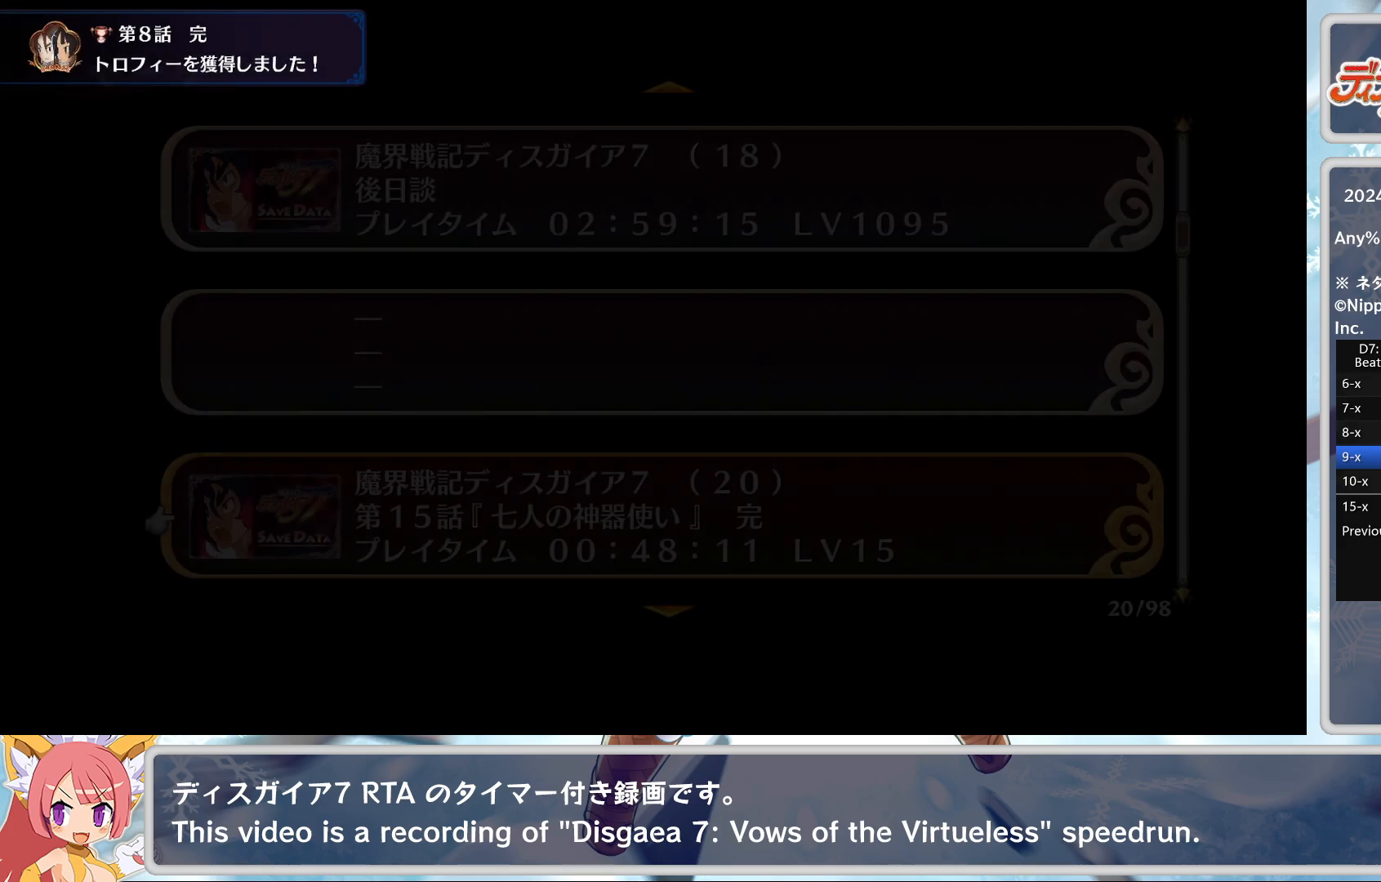
{"buttons": [], "left_stick": "center", "events": [[67, "CIRCLE", "up"], [117, "CIRCLE", "down"], [183, "CIRCLE", "up"], [250, "CIRCLE", "down"], [317, "CIRCLE", "up"], [383, "CIRCLE", "down"], [467, "CIRCLE", "up"]]}
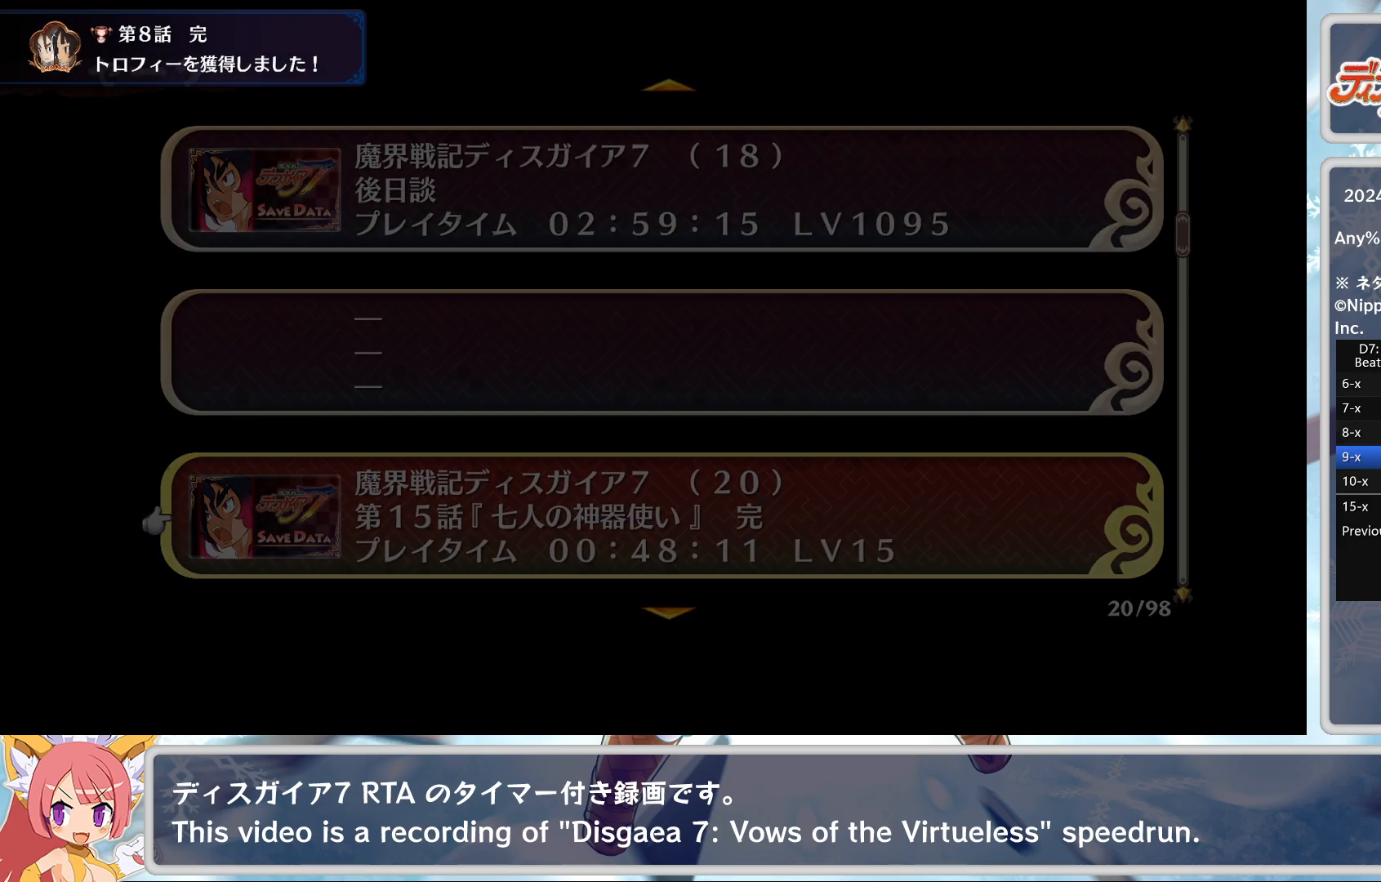
{"buttons": ["TRIANGLE"], "left_stick": "center", "events": [[183, "TRIANGLE", "down"], [267, "TRIANGLE", "up"], [400, "TRIANGLE", "down"], [450, "TRIANGLE", "up"], [500, "TRIANGLE", "down"]]}
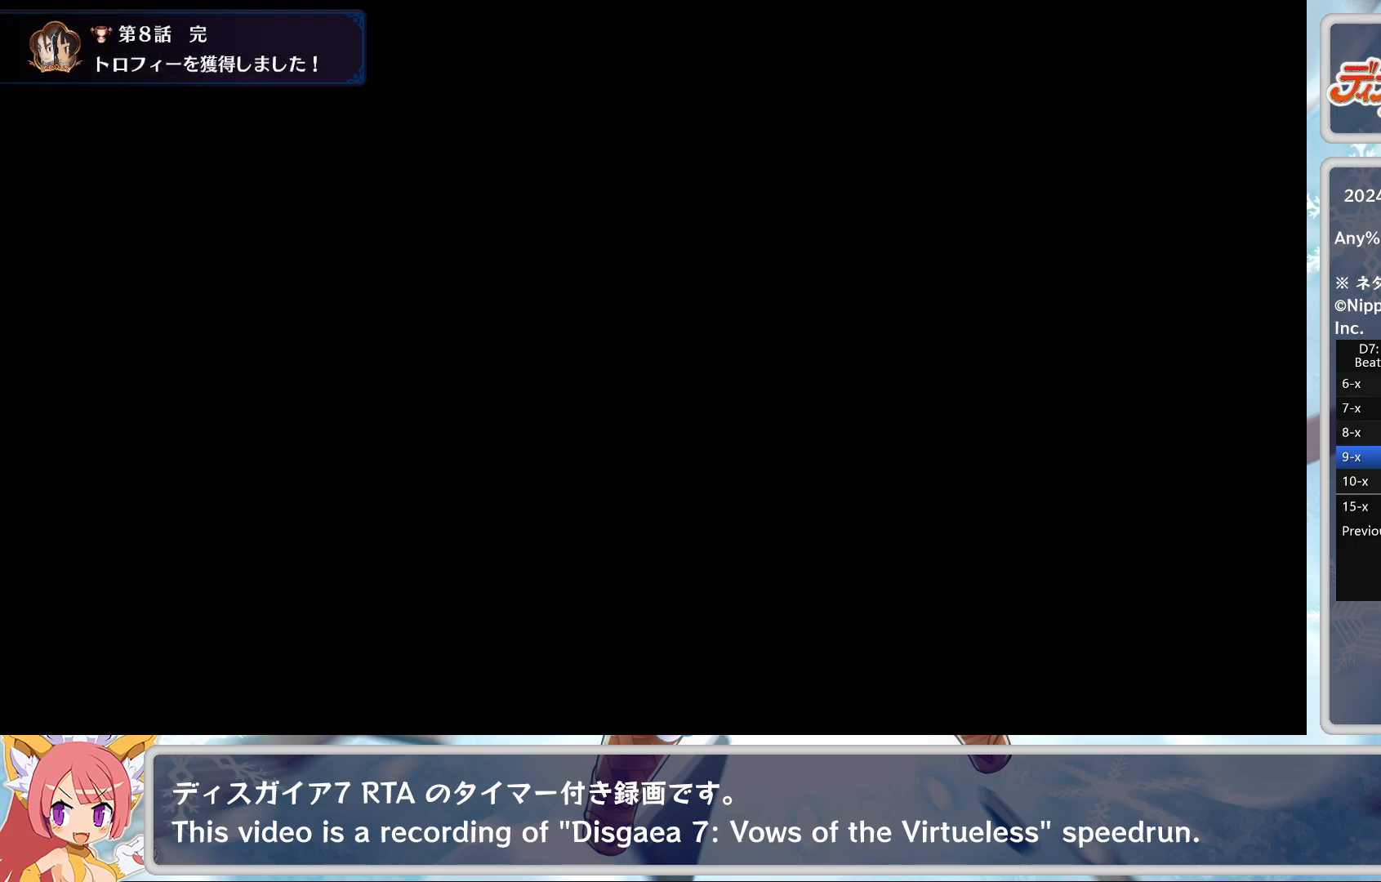
{"buttons": [], "left_stick": "center", "events": [[50, "TRIANGLE", "up"], [117, "TRIANGLE", "down"], [150, "TRIANGLE", "up"], [183, "TRIANGLE", "down"], [250, "TRIANGLE", "up"], [283, "TRIANGLE", "down"], [350, "TRIANGLE", "up"], [400, "TRIANGLE", "down"], [467, "TRIANGLE", "up"]]}
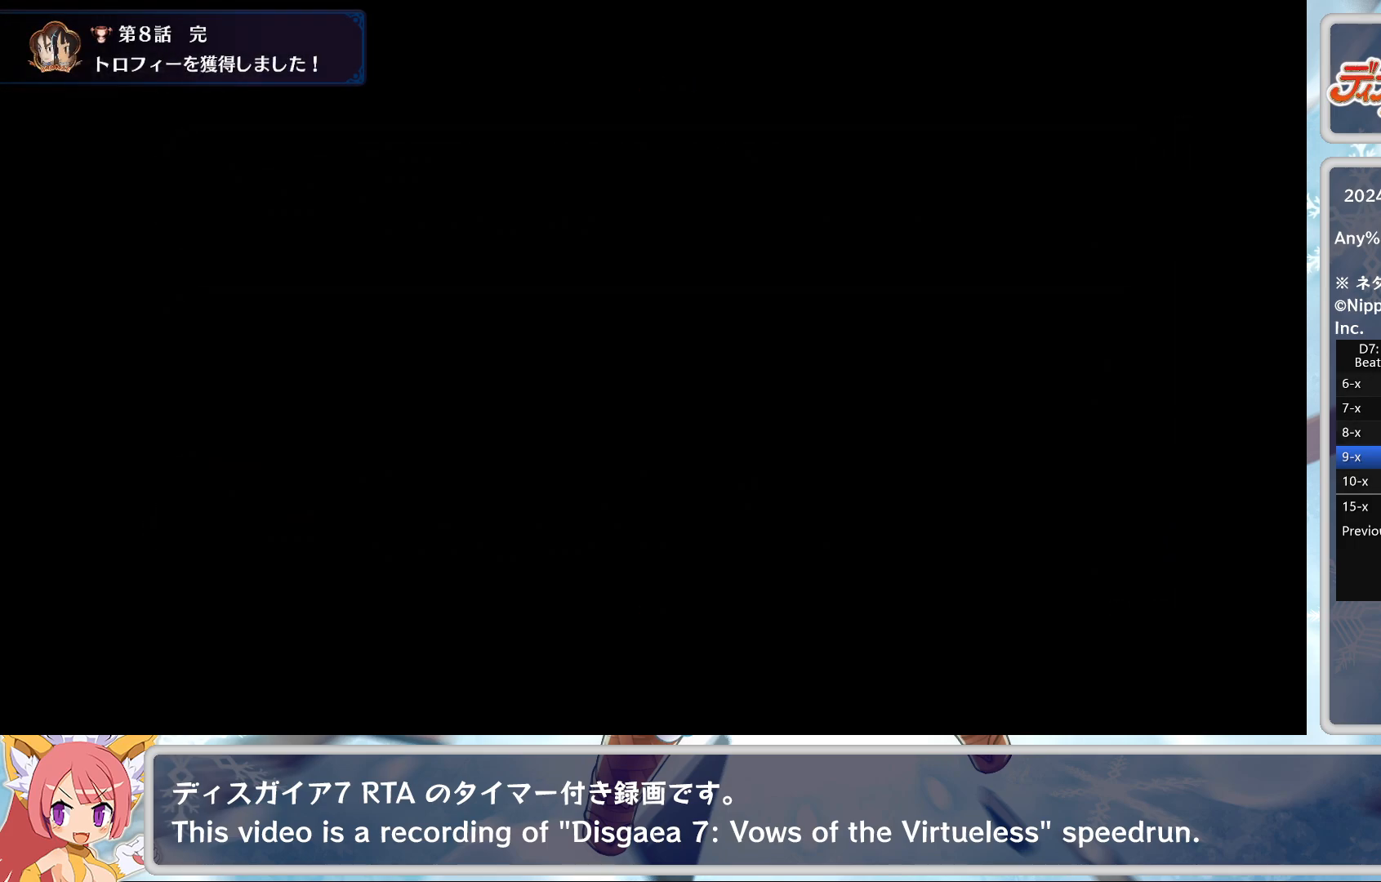
{"buttons": ["TRIANGLE"], "left_stick": "center", "events": [[33, "TRIANGLE", "down"], [67, "TRIANGLE", "up"], [133, "TRIANGLE", "down"], [200, "TRIANGLE", "up"], [250, "TRIANGLE", "down"], [300, "TRIANGLE", "up"], [367, "TRIANGLE", "down"], [417, "TRIANGLE", "up"], [500, "TRIANGLE", "down"]]}
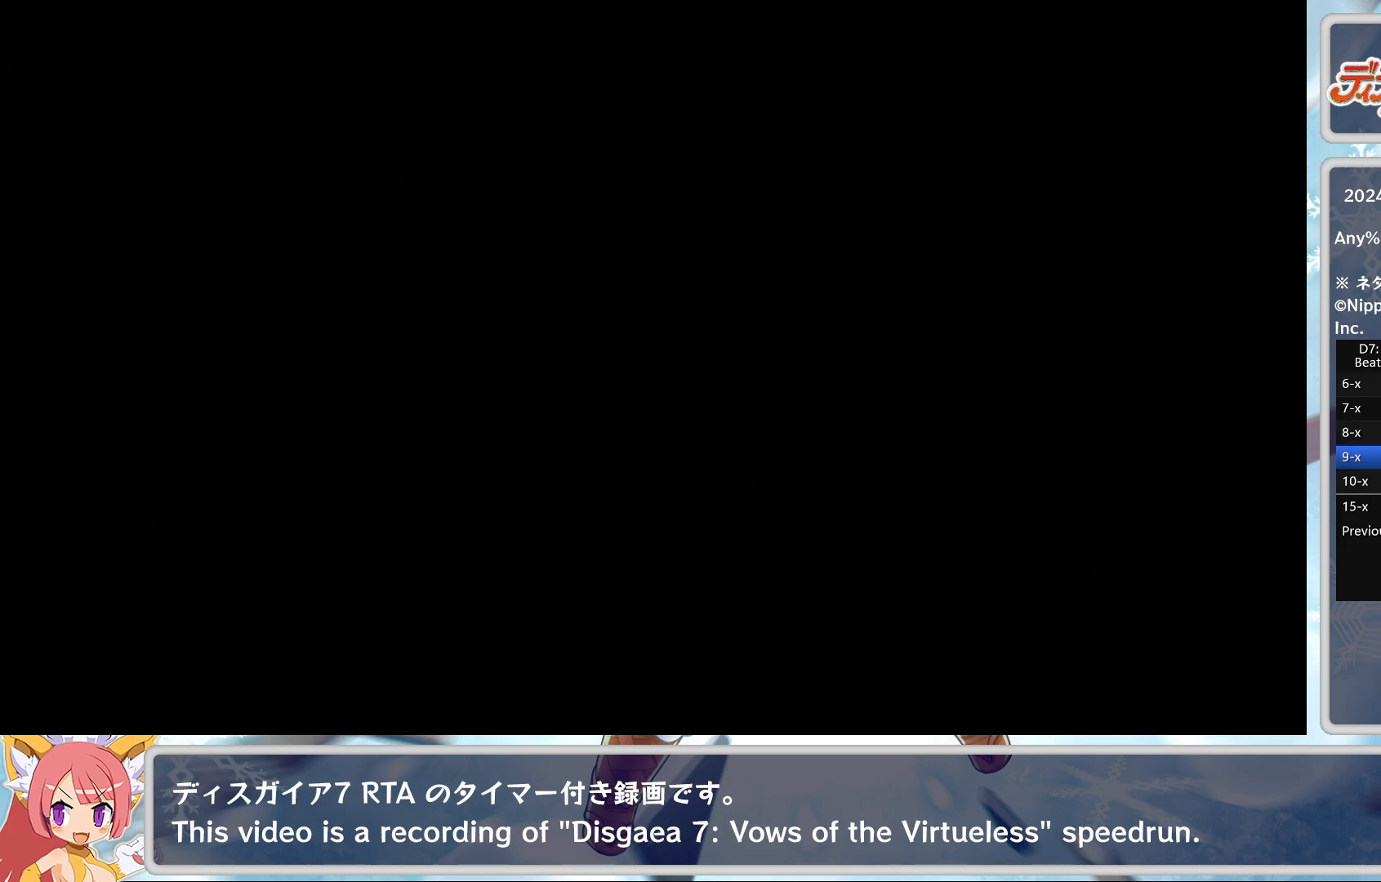
{"buttons": ["TRIANGLE"], "left_stick": "center", "events": [[50, "TRIANGLE", "up"], [100, "TRIANGLE", "down"], [167, "TRIANGLE", "up"], [217, "TRIANGLE", "down"], [283, "TRIANGLE", "up"], [350, "TRIANGLE", "down"], [417, "TRIANGLE", "up"], [467, "TRIANGLE", "down"]]}
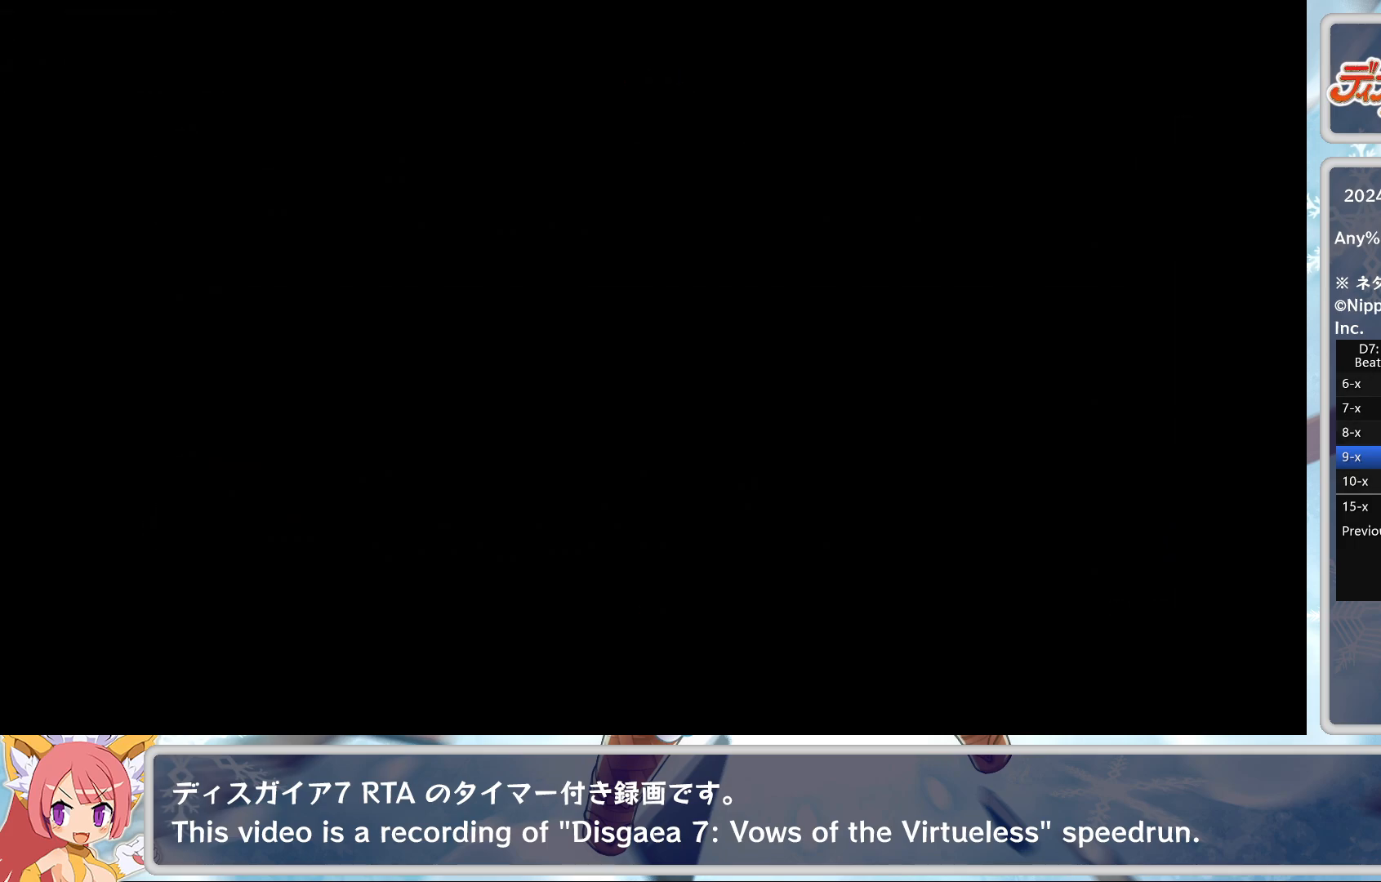
{"buttons": [], "left_stick": "center", "events": [[33, "TRIANGLE", "up"], [67, "TRIANGLE", "down"], [167, "TRIANGLE", "up"], [217, "TRIANGLE", "down"], [267, "TRIANGLE", "up"], [333, "TRIANGLE", "down"], [367, "TRIANGLE", "up"], [433, "TRIANGLE", "down"], [483, "TRIANGLE", "up"]]}
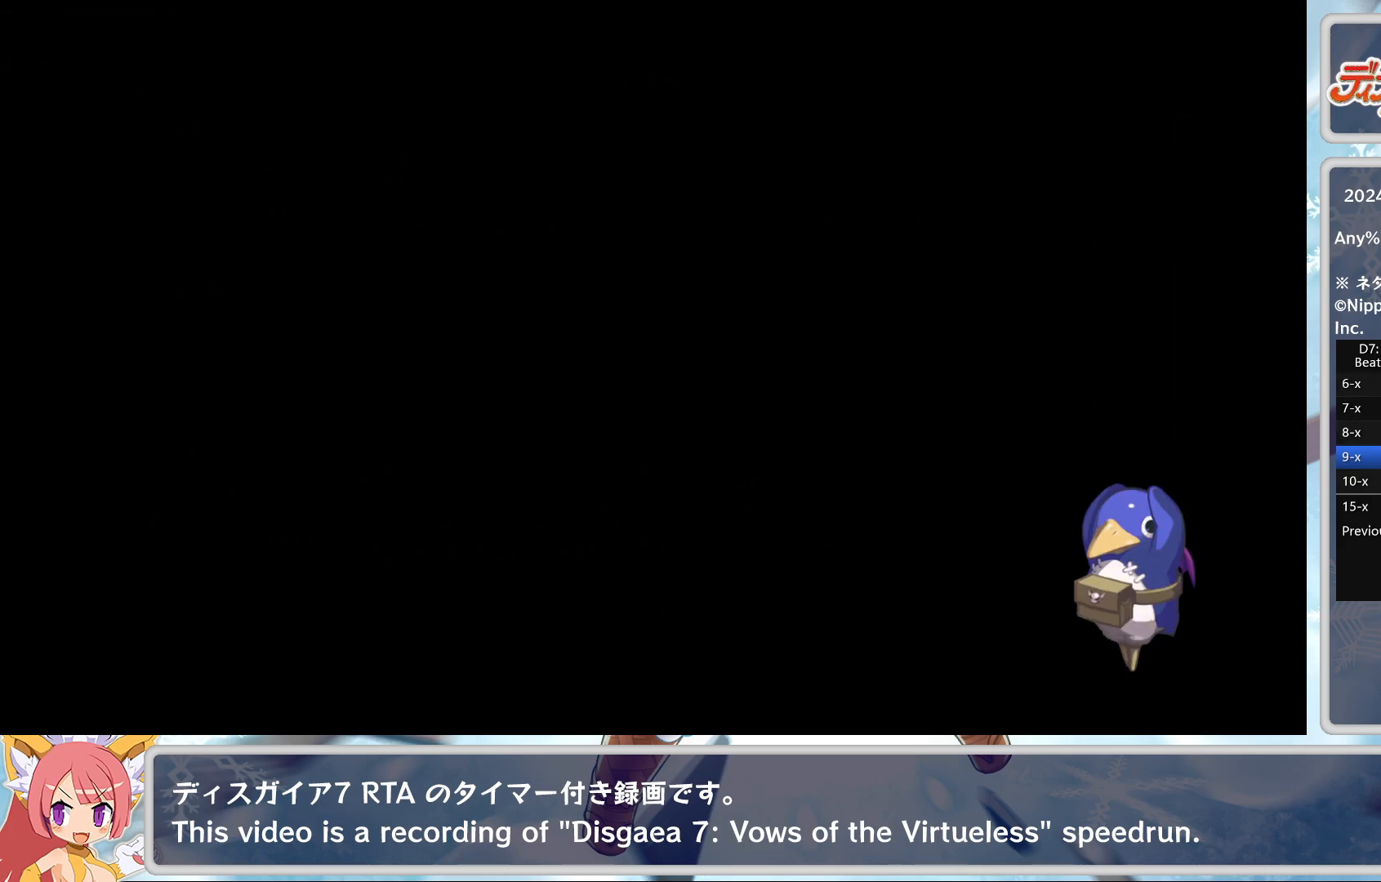
{"buttons": [], "left_stick": "center", "events": [[33, "TRIANGLE", "down"], [100, "TRIANGLE", "up"], [183, "TRIANGLE", "down"], [233, "TRIANGLE", "up"], [300, "TRIANGLE", "down"], [367, "TRIANGLE", "up"], [417, "TRIANGLE", "down"], [483, "TRIANGLE", "up"]]}
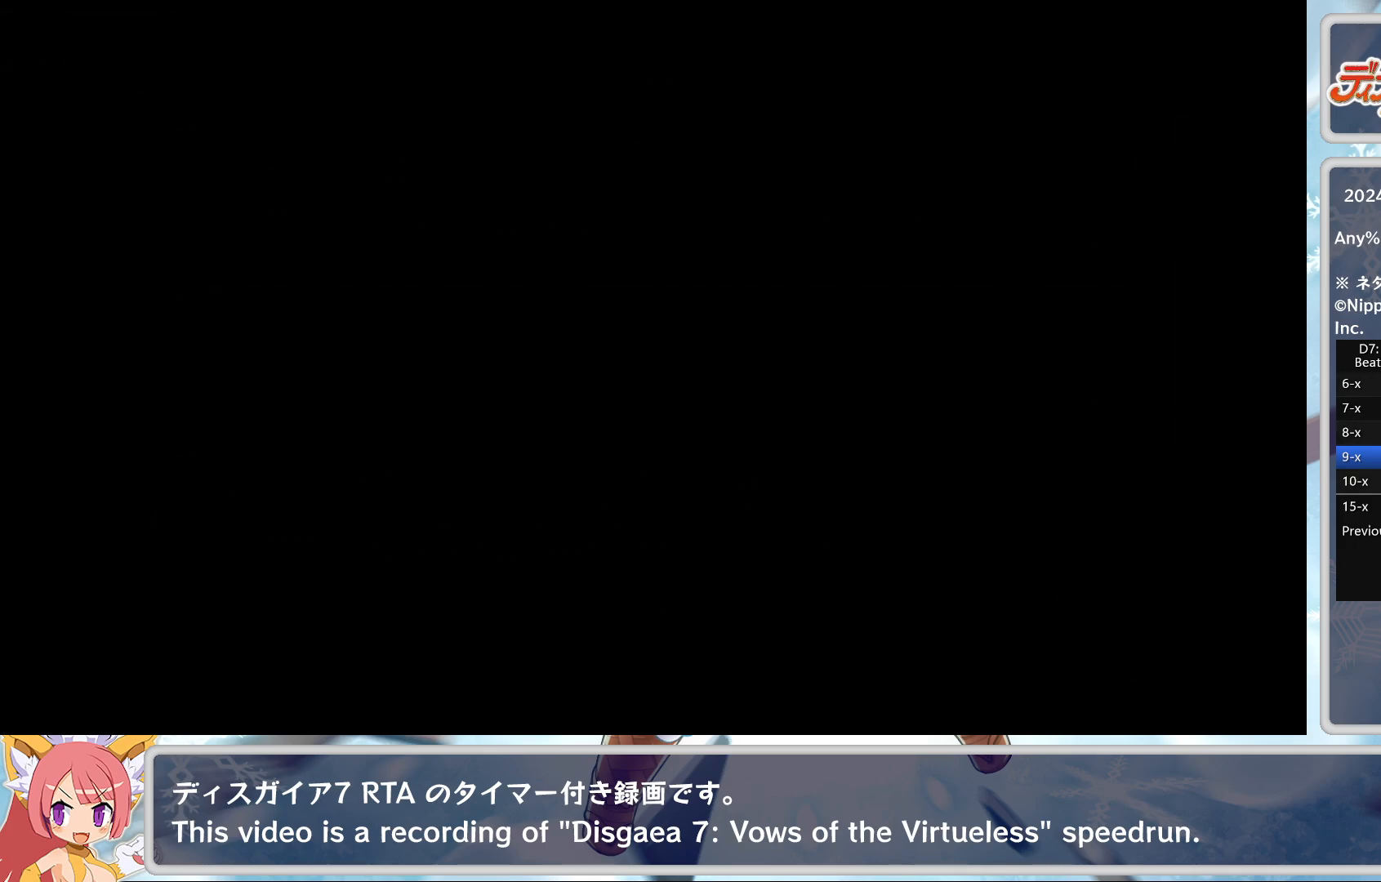
{"buttons": [], "left_stick": "center", "events": [[50, "TRIANGLE", "down"], [100, "TRIANGLE", "up"], [167, "TRIANGLE", "down"], [233, "TRIANGLE", "up"], [300, "TRIANGLE", "down"], [367, "TRIANGLE", "up"], [417, "TRIANGLE", "down"], [483, "TRIANGLE", "up"]]}
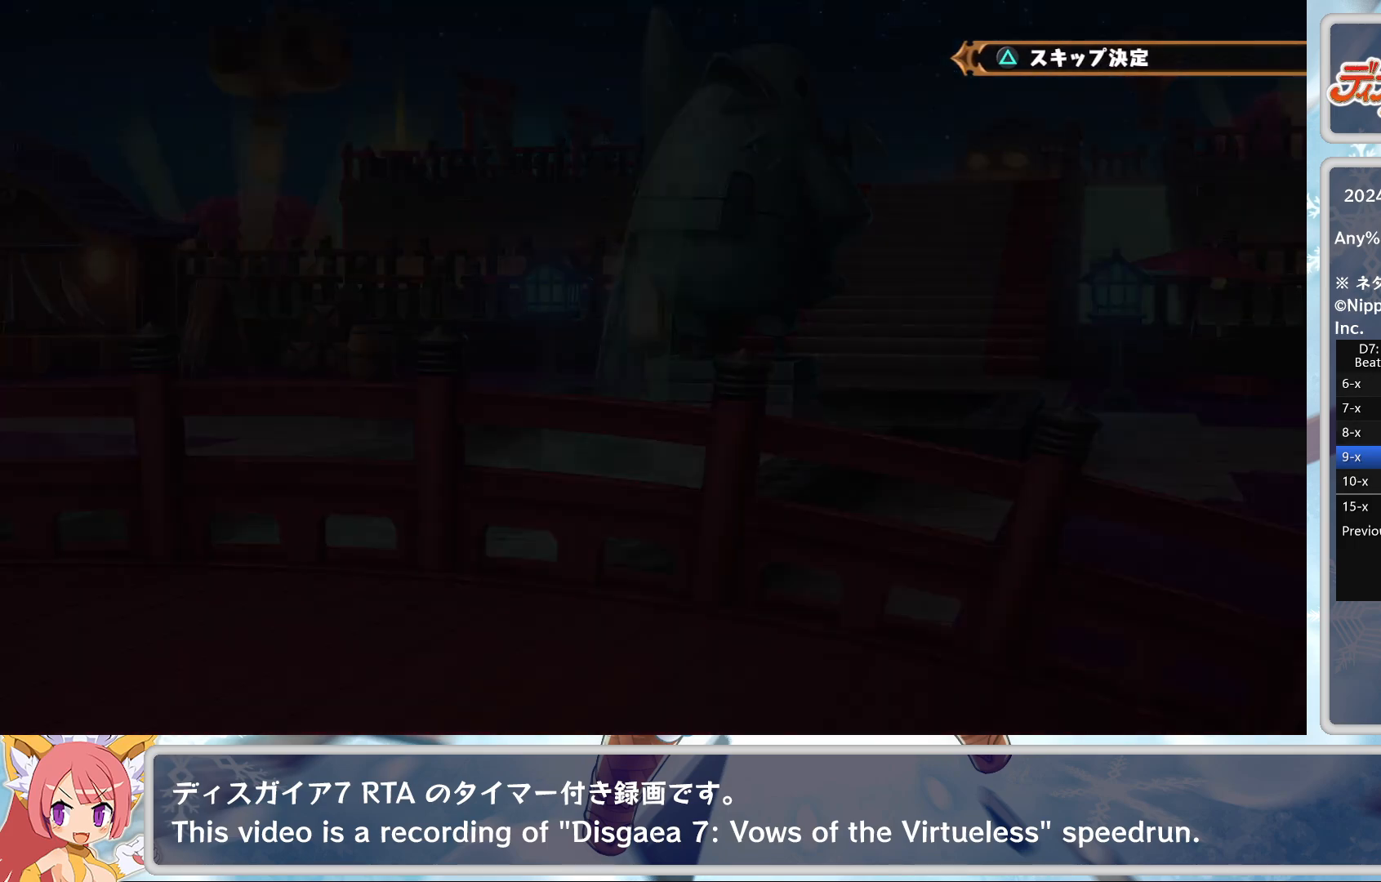
{"buttons": ["TRIANGLE"], "left_stick": "center", "events": [[50, "TRIANGLE", "down"], [117, "TRIANGLE", "up"], [167, "TRIANGLE", "down"], [233, "TRIANGLE", "up"], [283, "TRIANGLE", "down"], [350, "TRIANGLE", "up"], [417, "TRIANGLE", "down"], [467, "TRIANGLE", "up"], [500, "TRIANGLE", "down"]]}
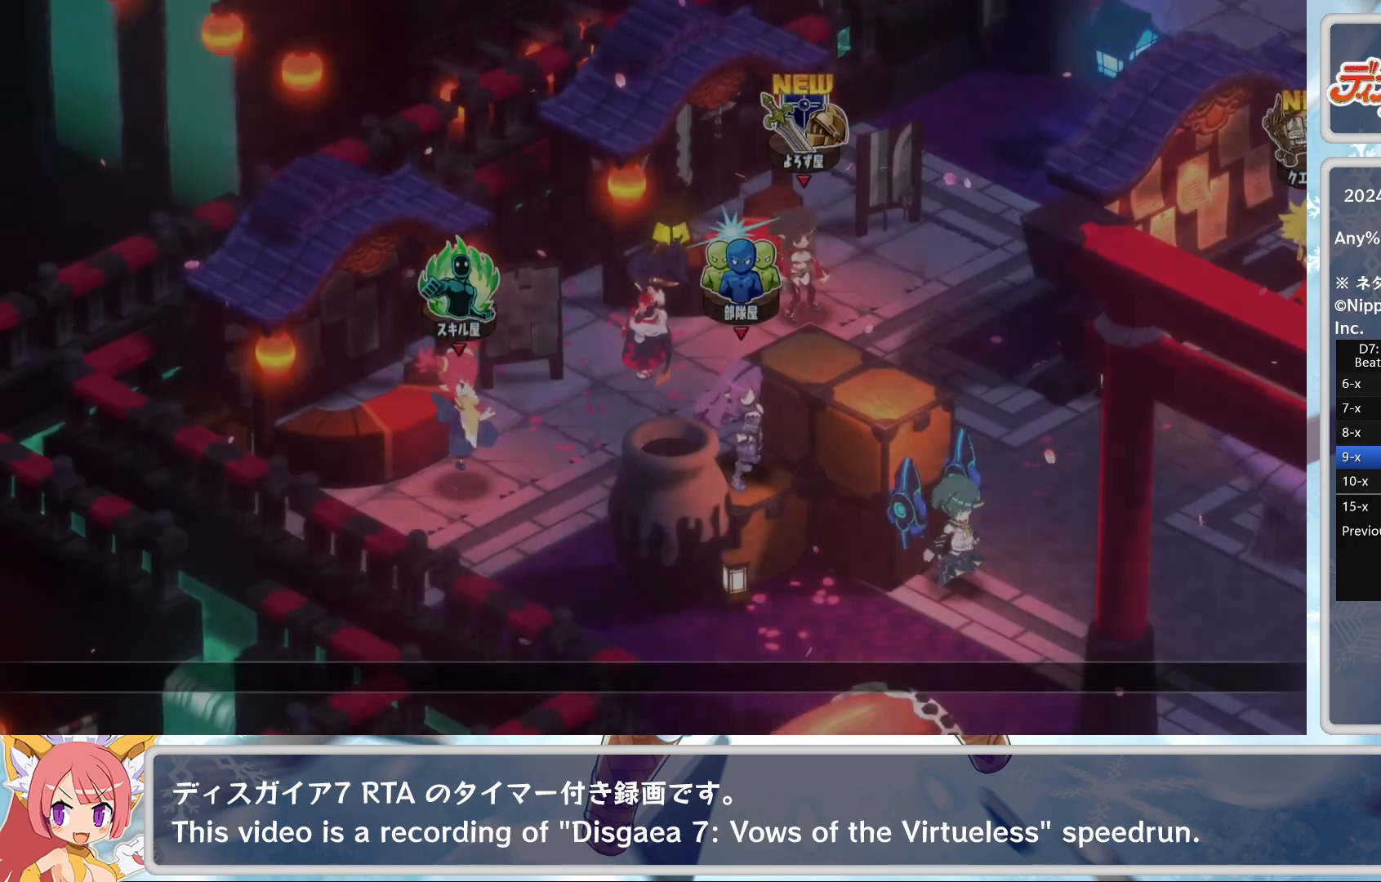
{"buttons": [], "left_stick": "center", "events": [[83, "TRIANGLE", "up"], [133, "TRIANGLE", "down"], [183, "TRIANGLE", "up"], [233, "TRIANGLE", "down"], [300, "TRIANGLE", "up"], [417, "TRIANGLE", "down"], [467, "TRIANGLE", "up"]]}
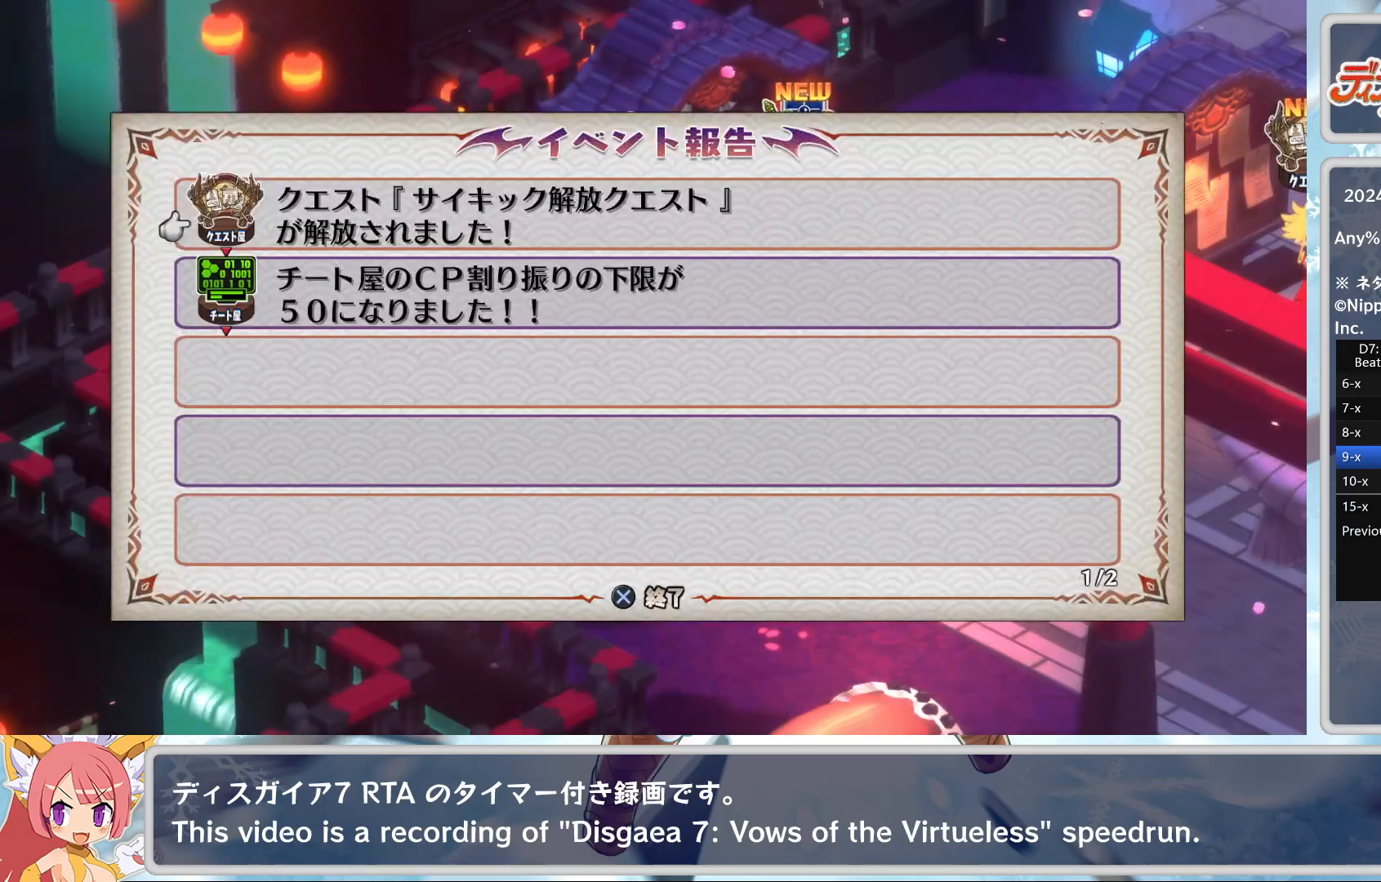
{"buttons": [], "left_stick": "center", "events": [[100, "CROSS", "down"], [183, "CROSS", "up"]]}
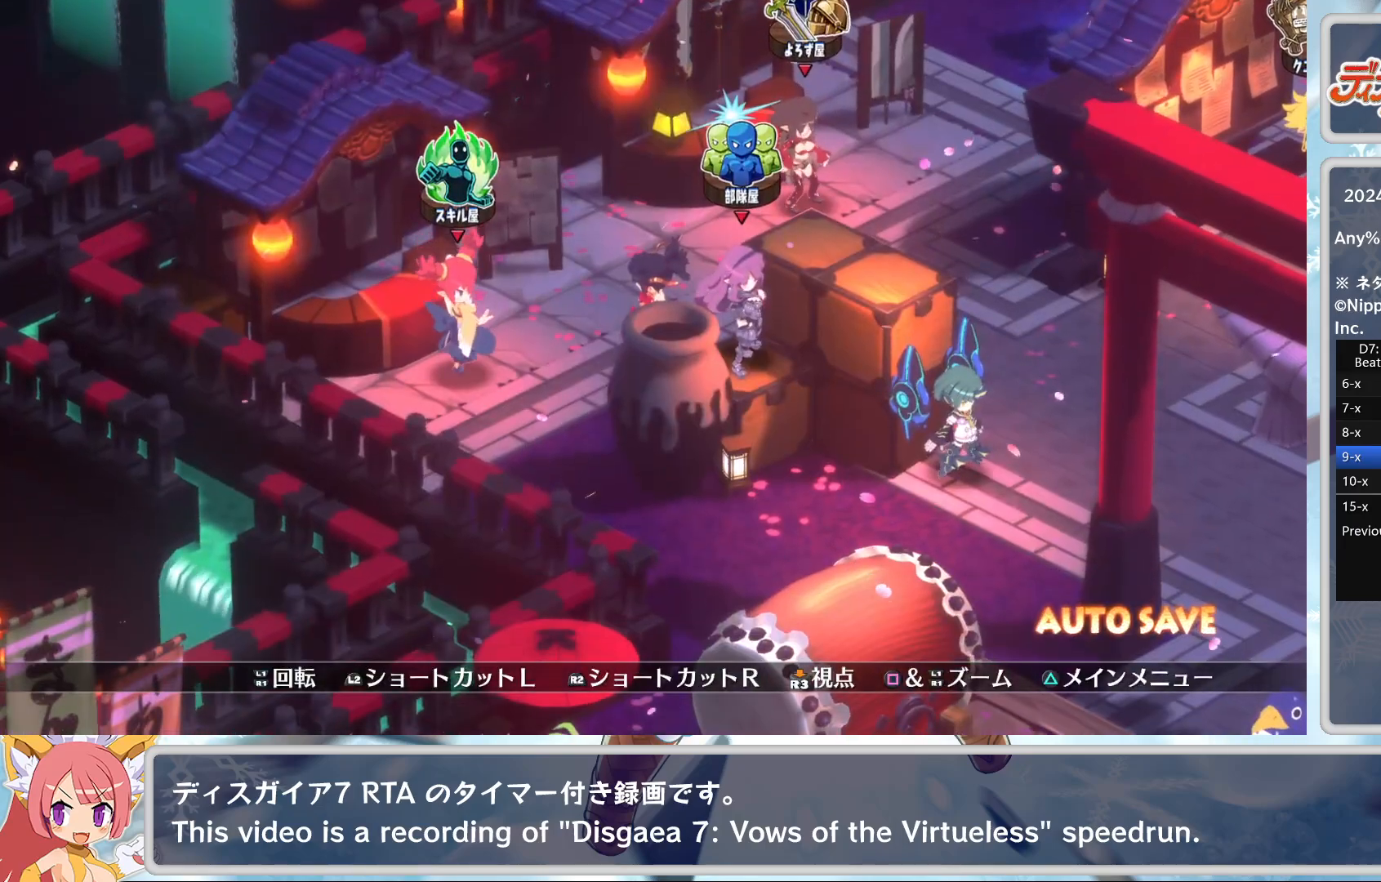
{"buttons": [], "left_stick": "center", "events": []}
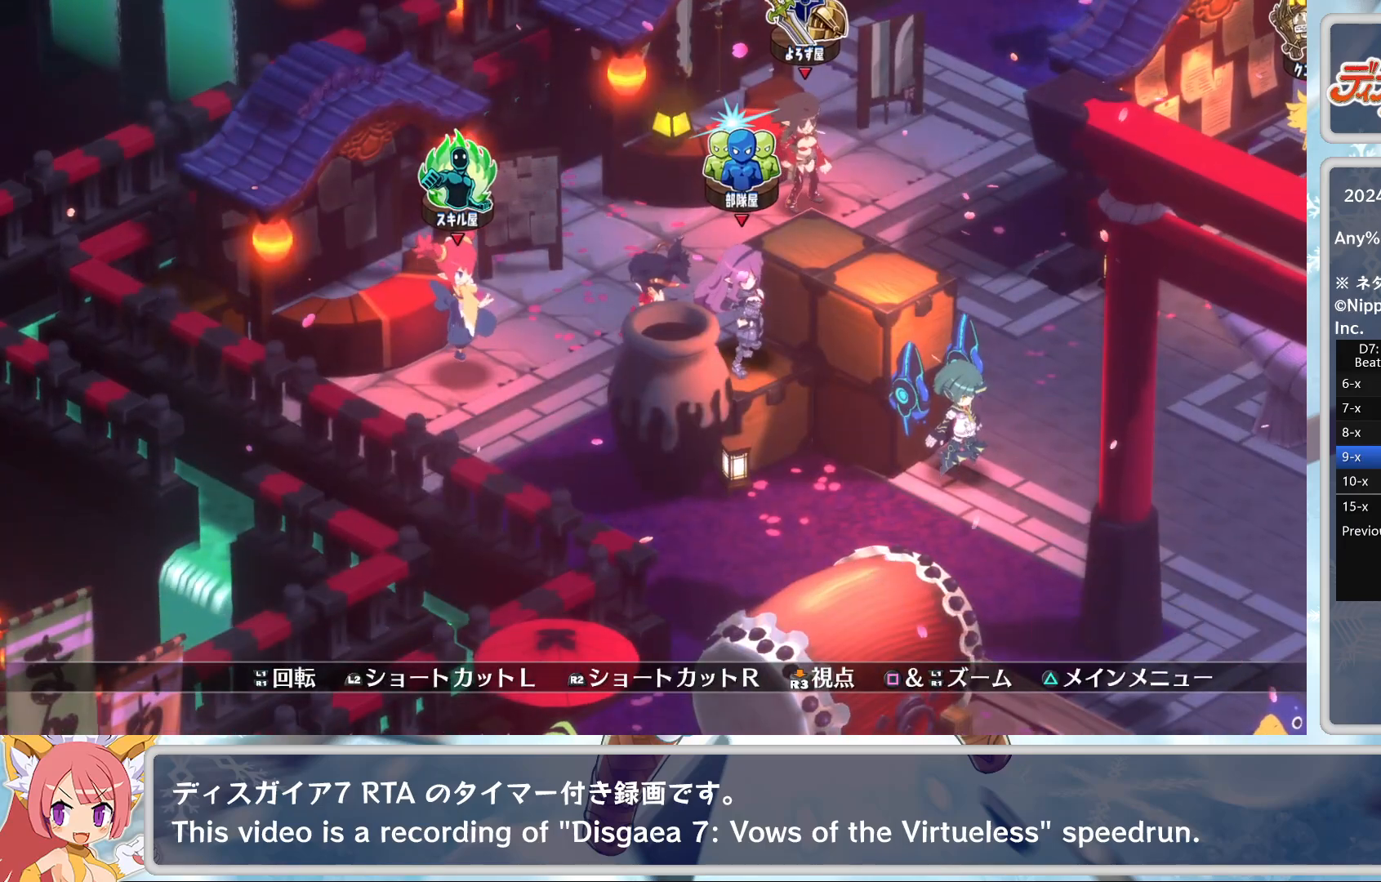
{"buttons": [], "left_stick": "center", "events": [[133, "R2", "down"], [233, "left_stick", "up"], [383, "left_stick", "center"], [400, "R2", "up"]]}
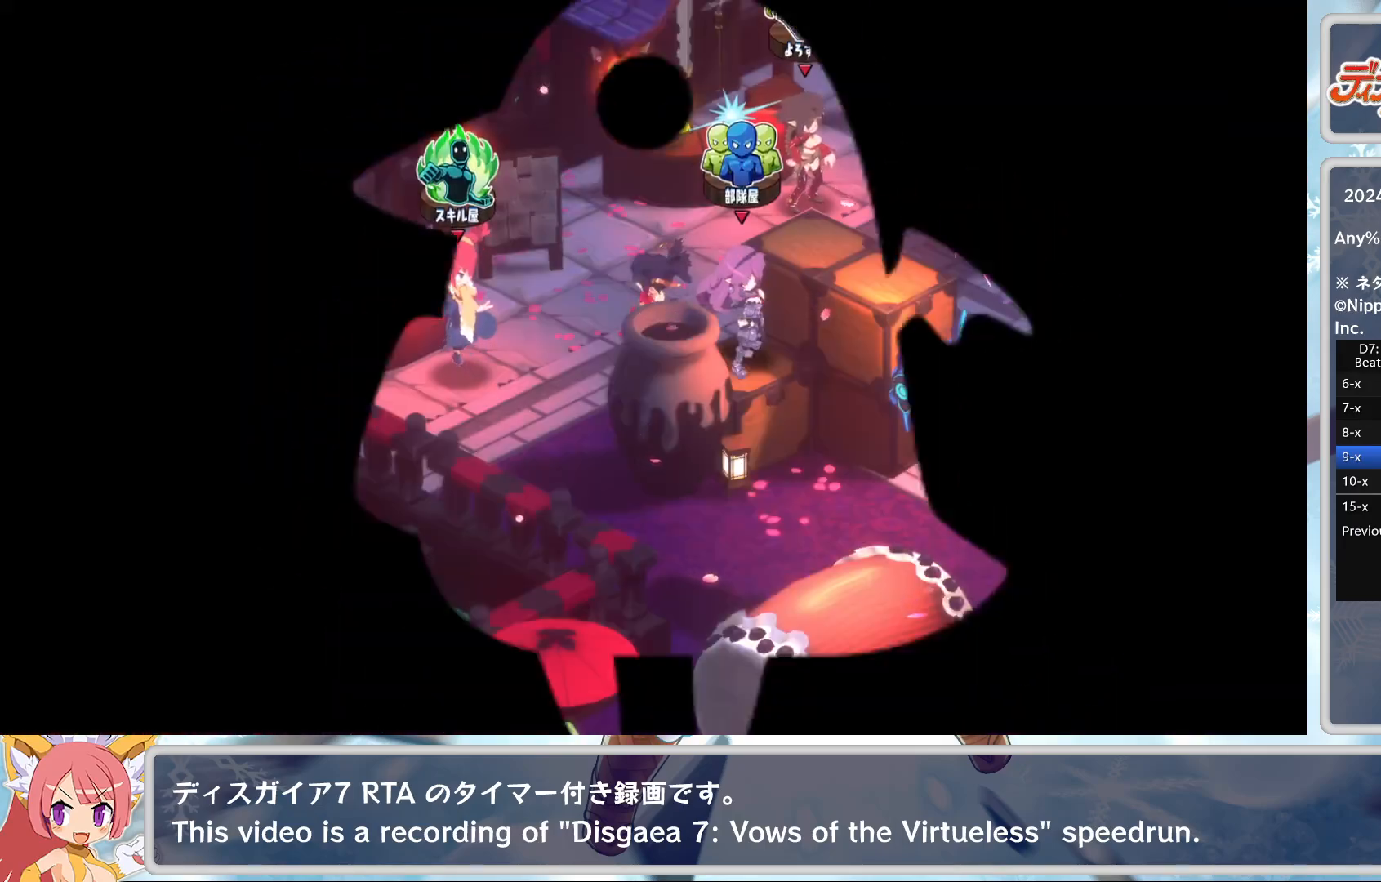
{"buttons": ["CROSS"], "left_stick": "center", "events": [[433, "CROSS", "down"]]}
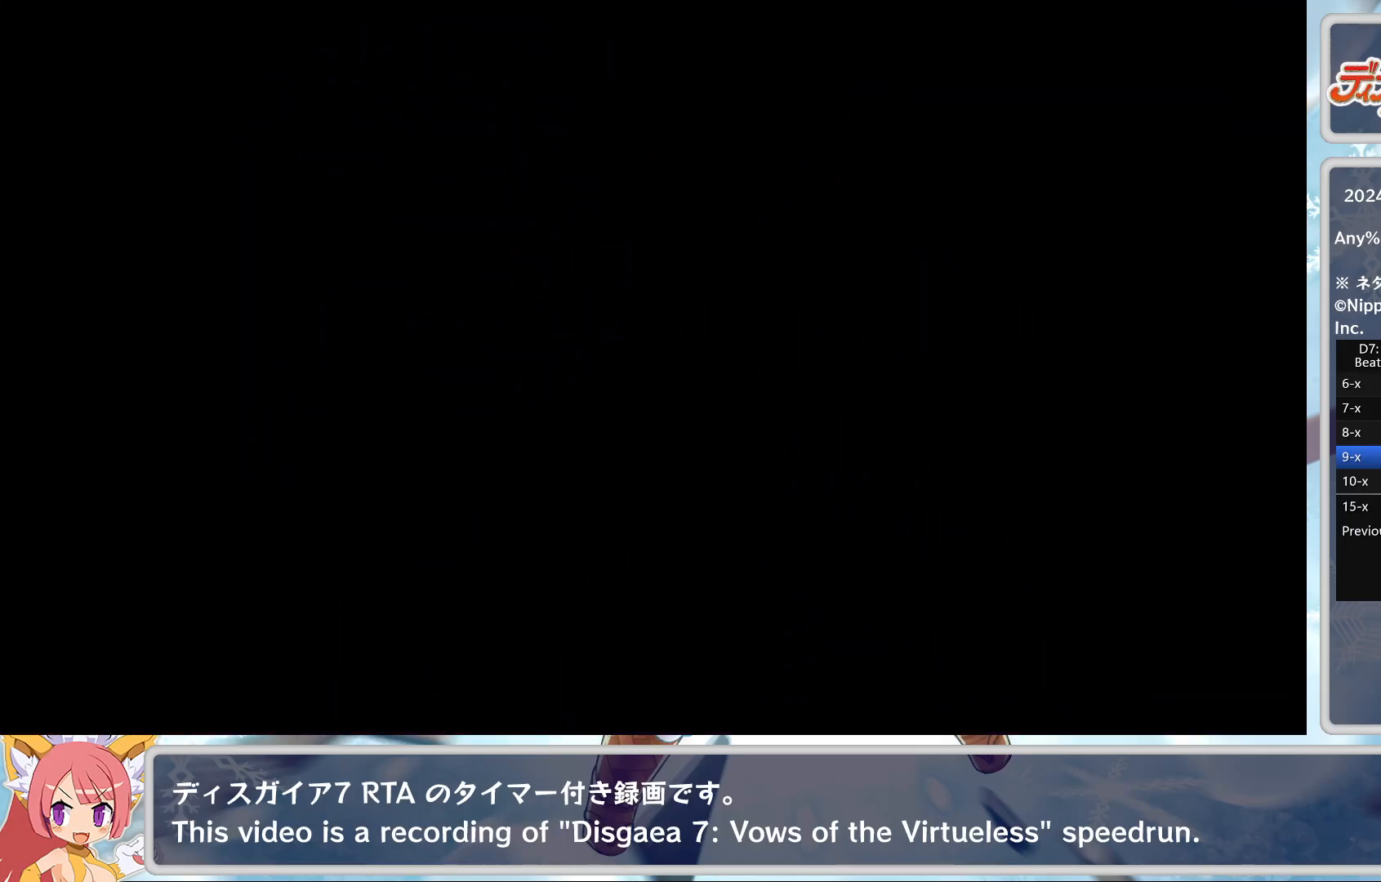
{"buttons": ["CROSS"], "left_stick": "center", "events": [[17, "CROSS", "up"], [133, "CROSS", "down"], [200, "CROSS", "up"], [267, "CROSS", "down"], [367, "CROSS", "up"], [400, "CROSS", "down"]]}
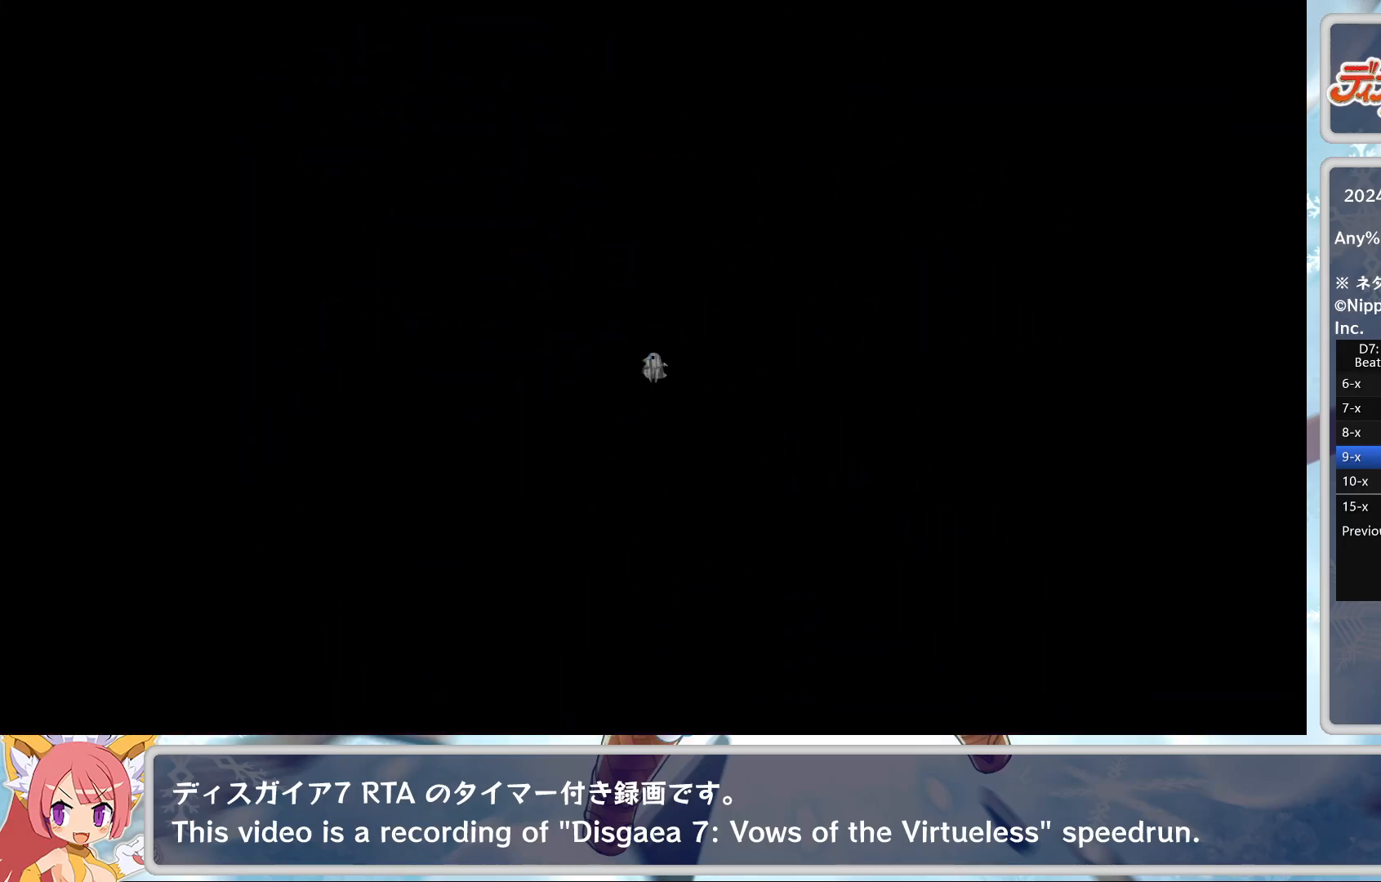
{"buttons": ["CROSS"], "left_stick": "center", "events": [[17, "CROSS", "up"], [67, "CROSS", "down"], [167, "CROSS", "up"], [267, "CROSS", "down"], [317, "CROSS", "up"], [467, "CROSS", "down"]]}